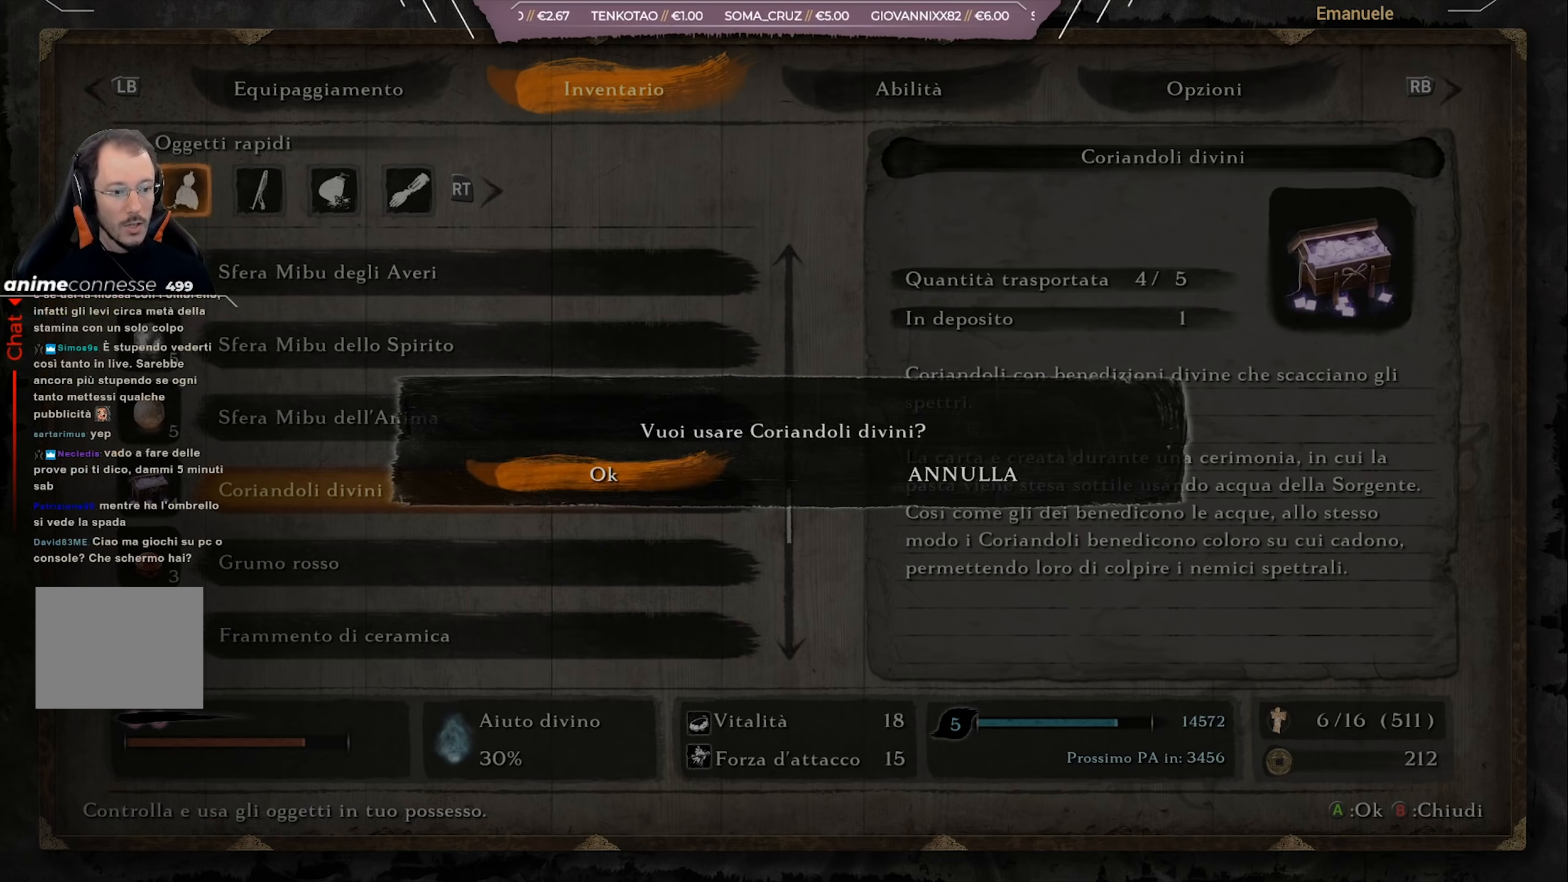
Gameplay with a controller (PlayStation layout); each line is a JSON object with the inputs held at the frame after it. "events" lists button and stick changes between this image and that frame as [ms after this image, input, new state], when the widget could be followed in between.
{"buttons": ["CROSS"], "left_stick": "center", "right_stick": "center", "events": [[400, "CROSS", "down"]]}
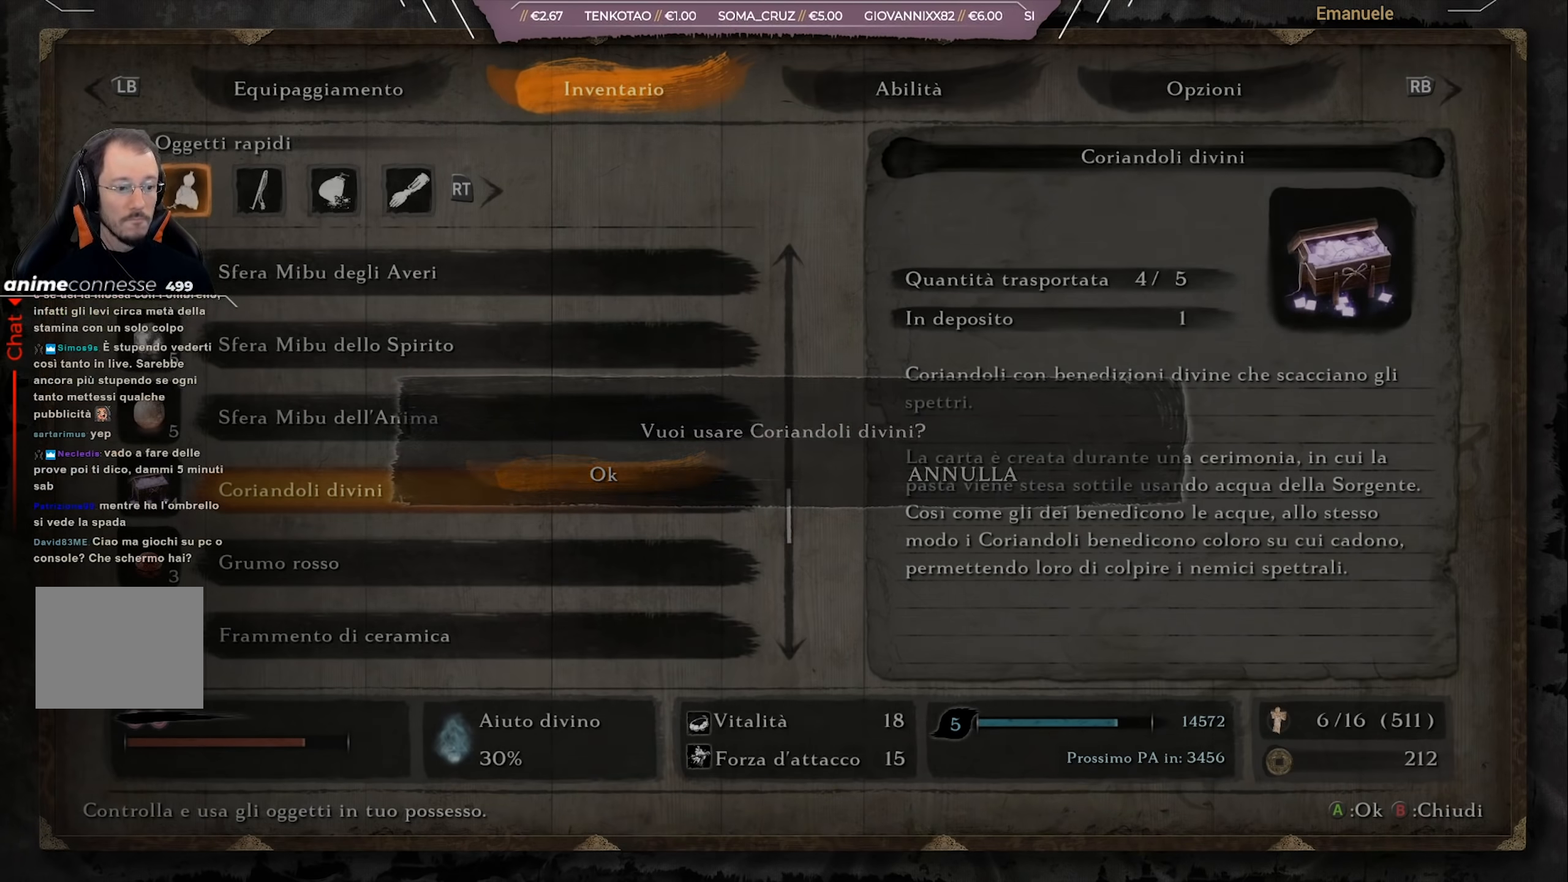
{"buttons": [], "left_stick": "right", "right_stick": "left", "events": [[33, "CROSS", "up"], [267, "right_stick", "left"], [501, "left_stick", "right"]]}
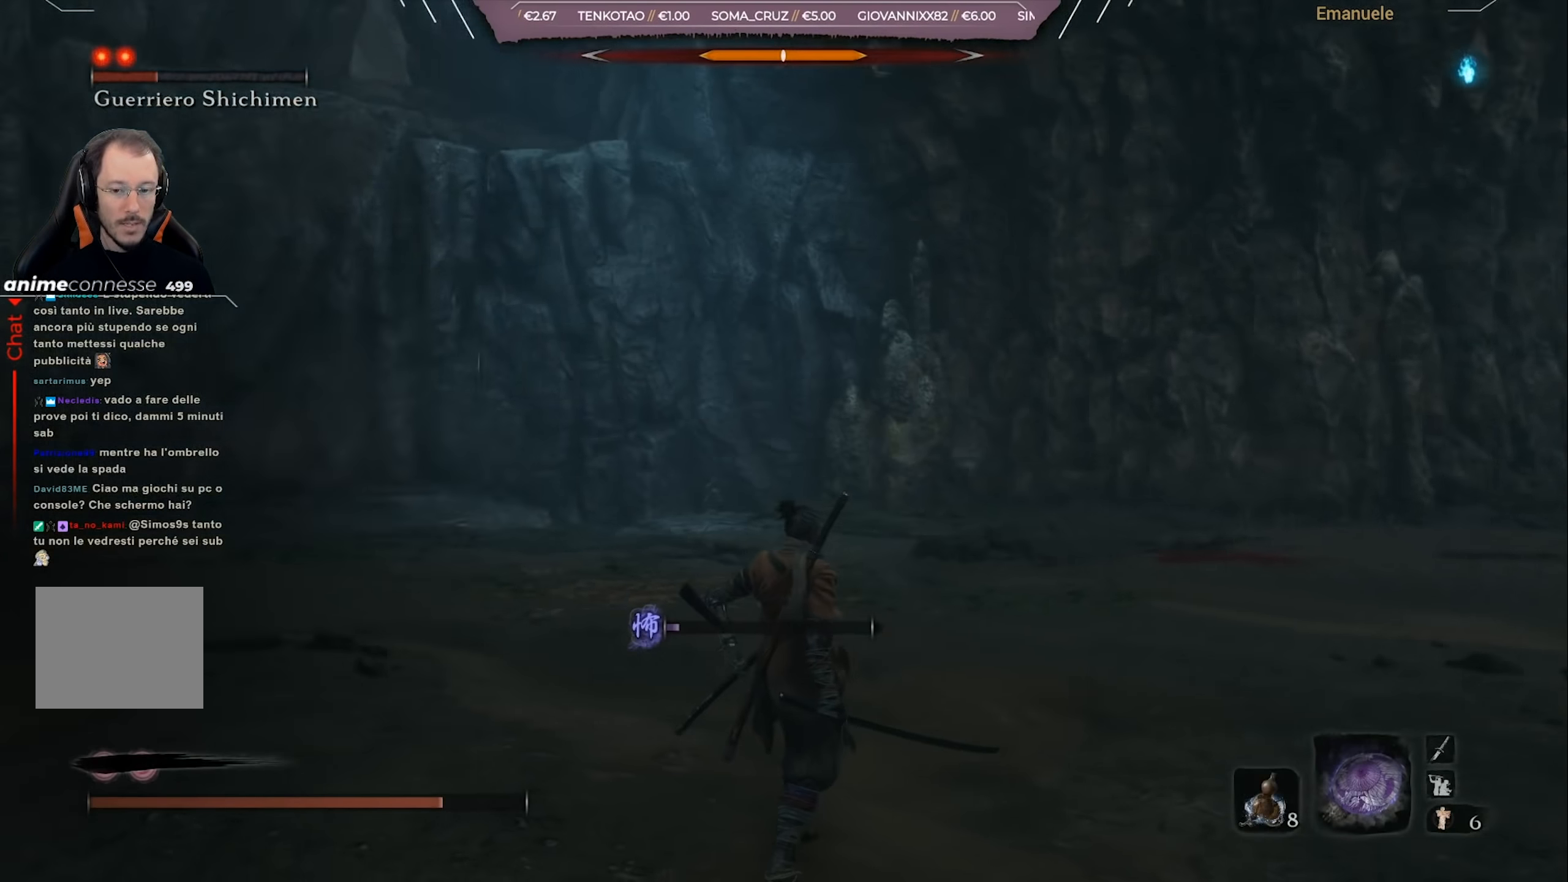
{"buttons": [], "left_stick": "right", "right_stick": "left", "events": [[166, "right_stick", "center"], [300, "right_stick", "left"]]}
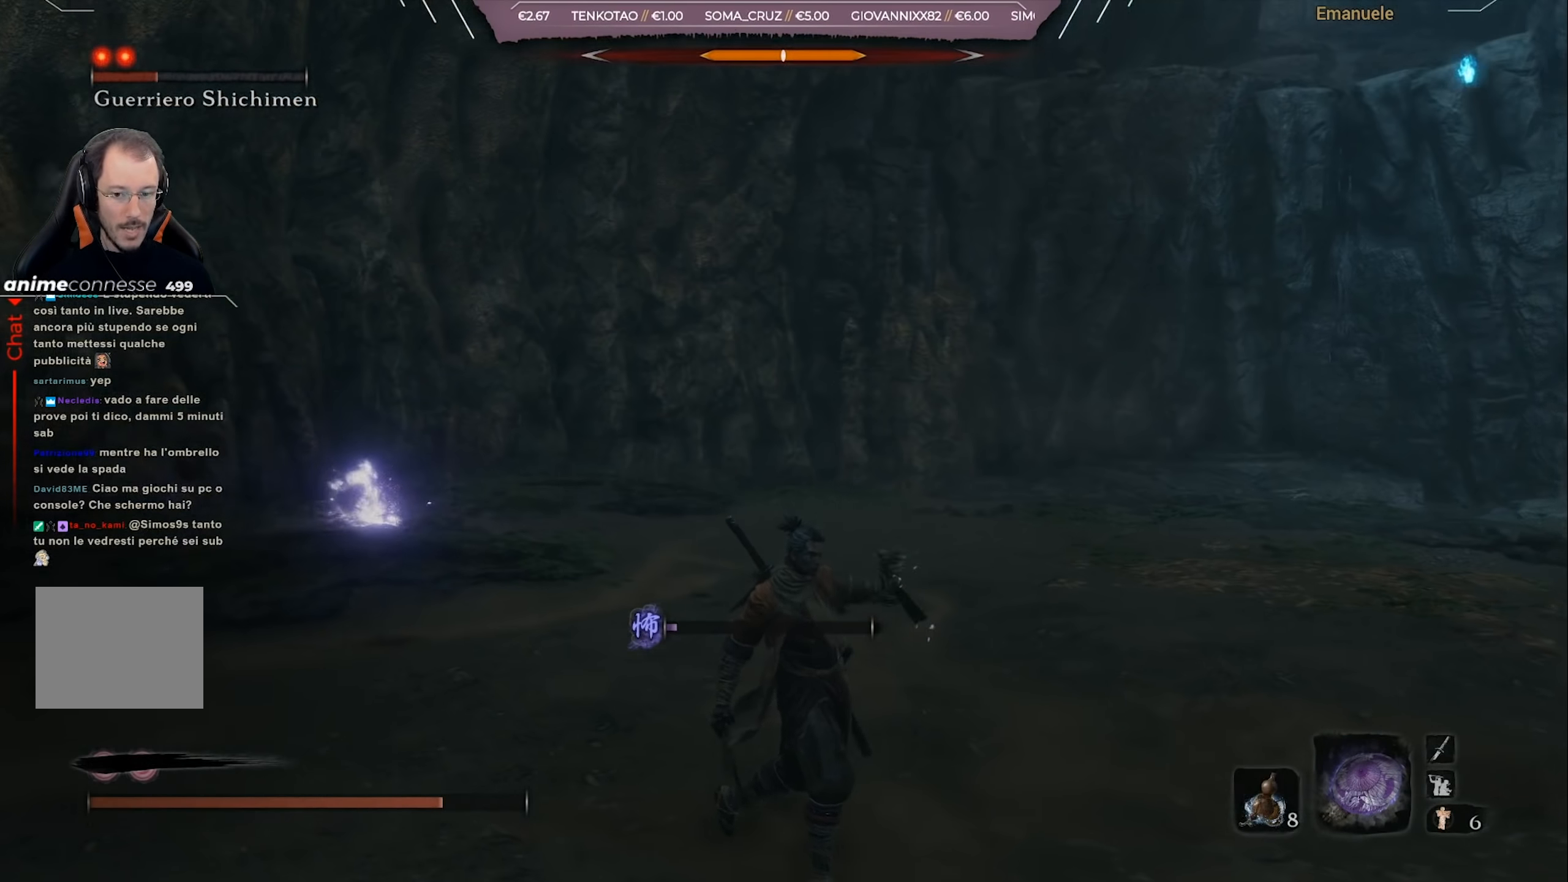
{"buttons": [], "left_stick": "right", "right_stick": "center", "events": [[33, "right_stick", "center"], [167, "right_stick", "left"], [267, "left_stick", "up-right"], [434, "right_stick", "center"], [501, "left_stick", "right"]]}
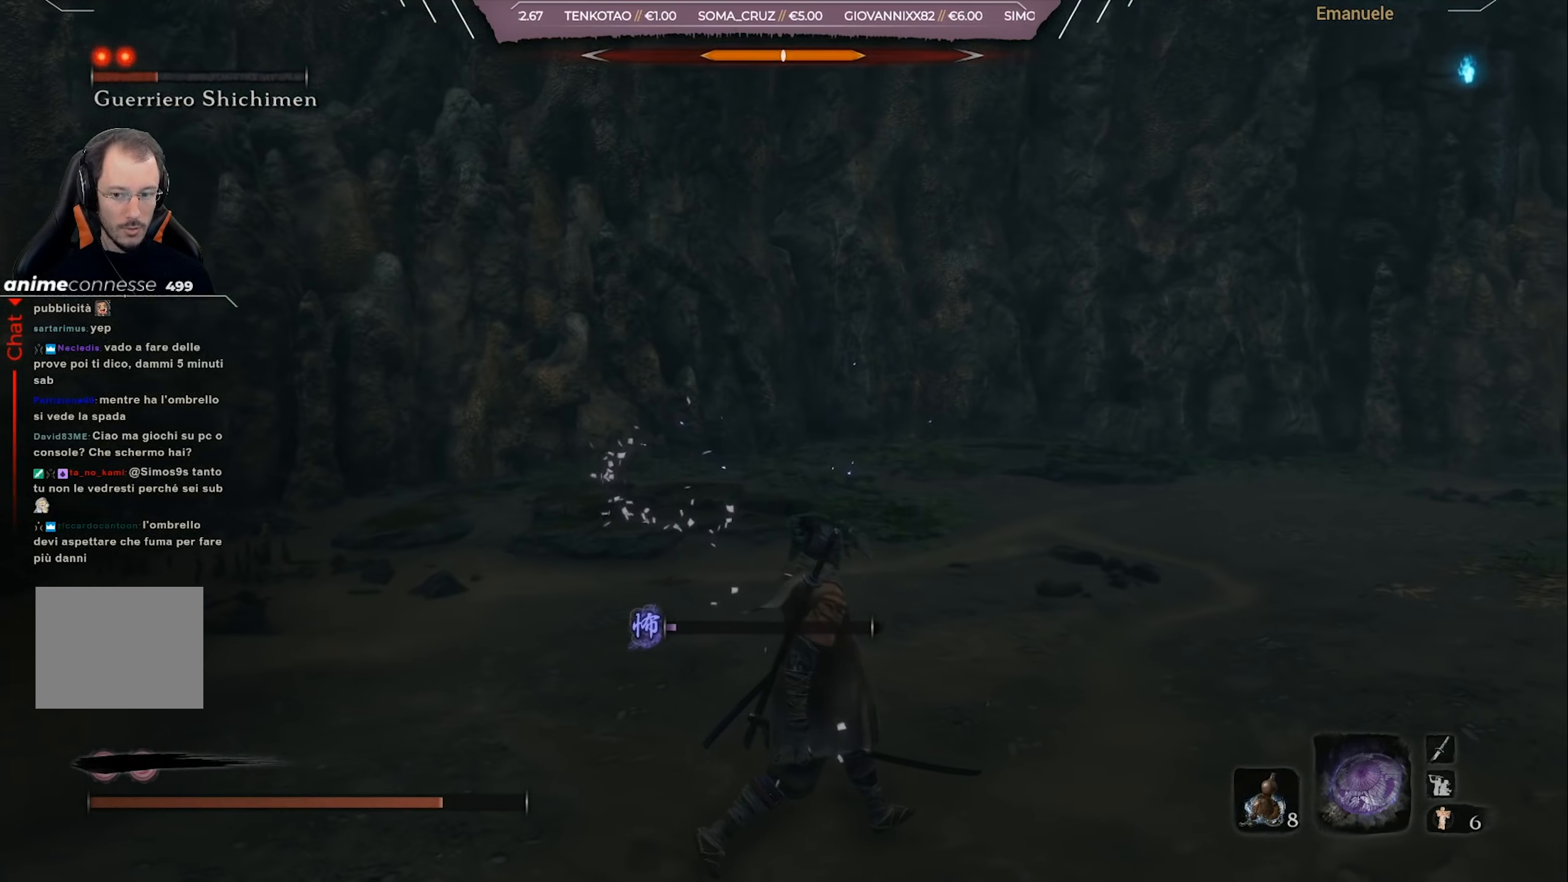
{"buttons": [], "left_stick": "center", "right_stick": "right", "events": [[167, "left_stick", "center"], [467, "right_stick", "right"]]}
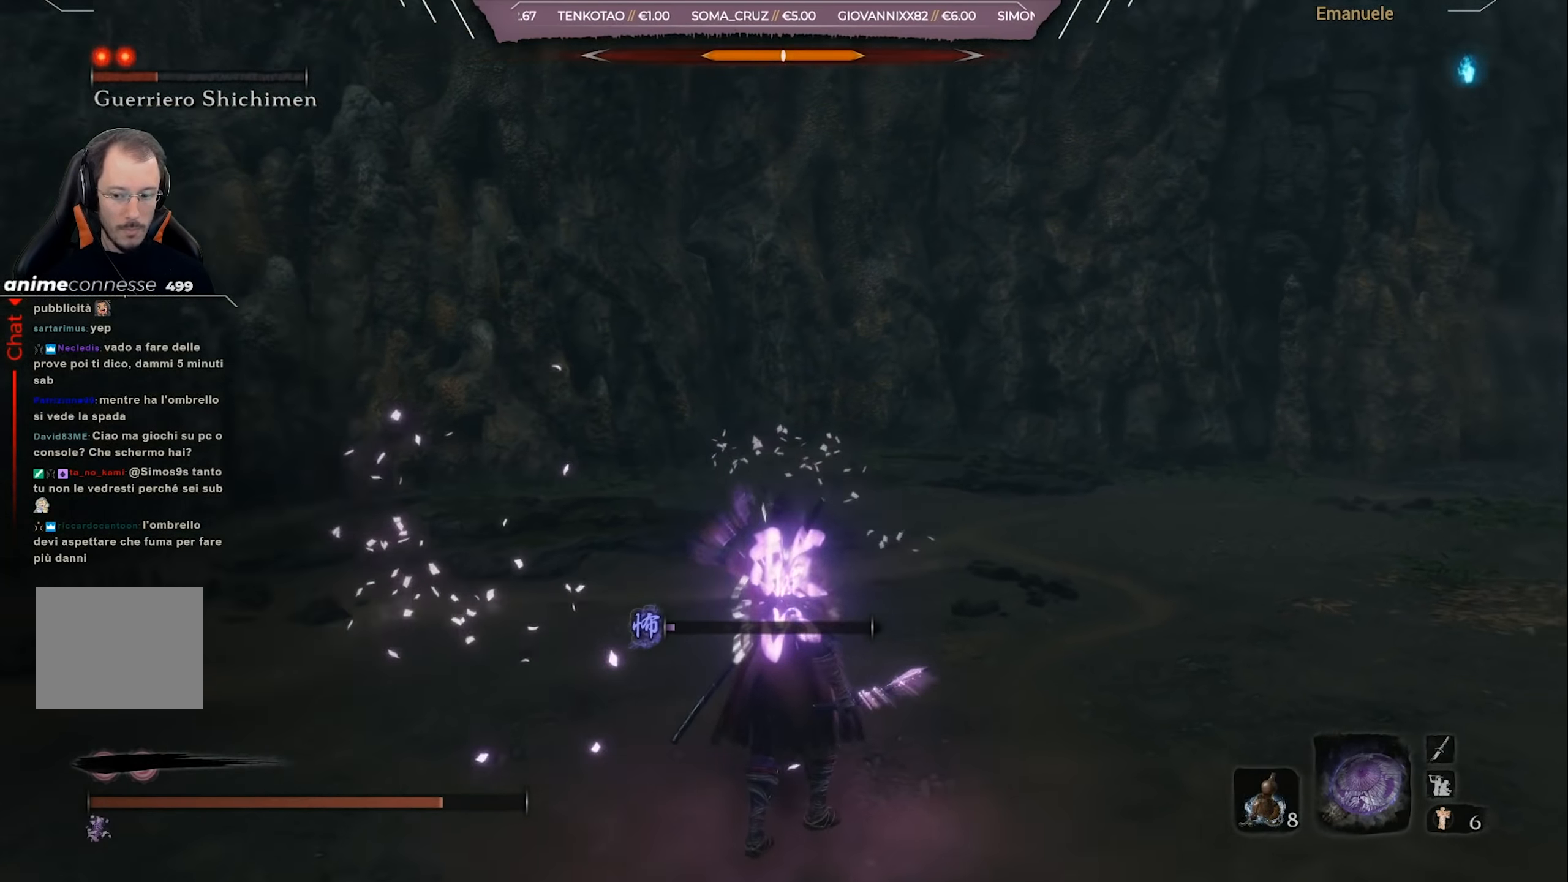
{"buttons": [], "left_stick": "up", "right_stick": "right", "events": [[34, "left_stick", "up-right"], [401, "left_stick", "up"]]}
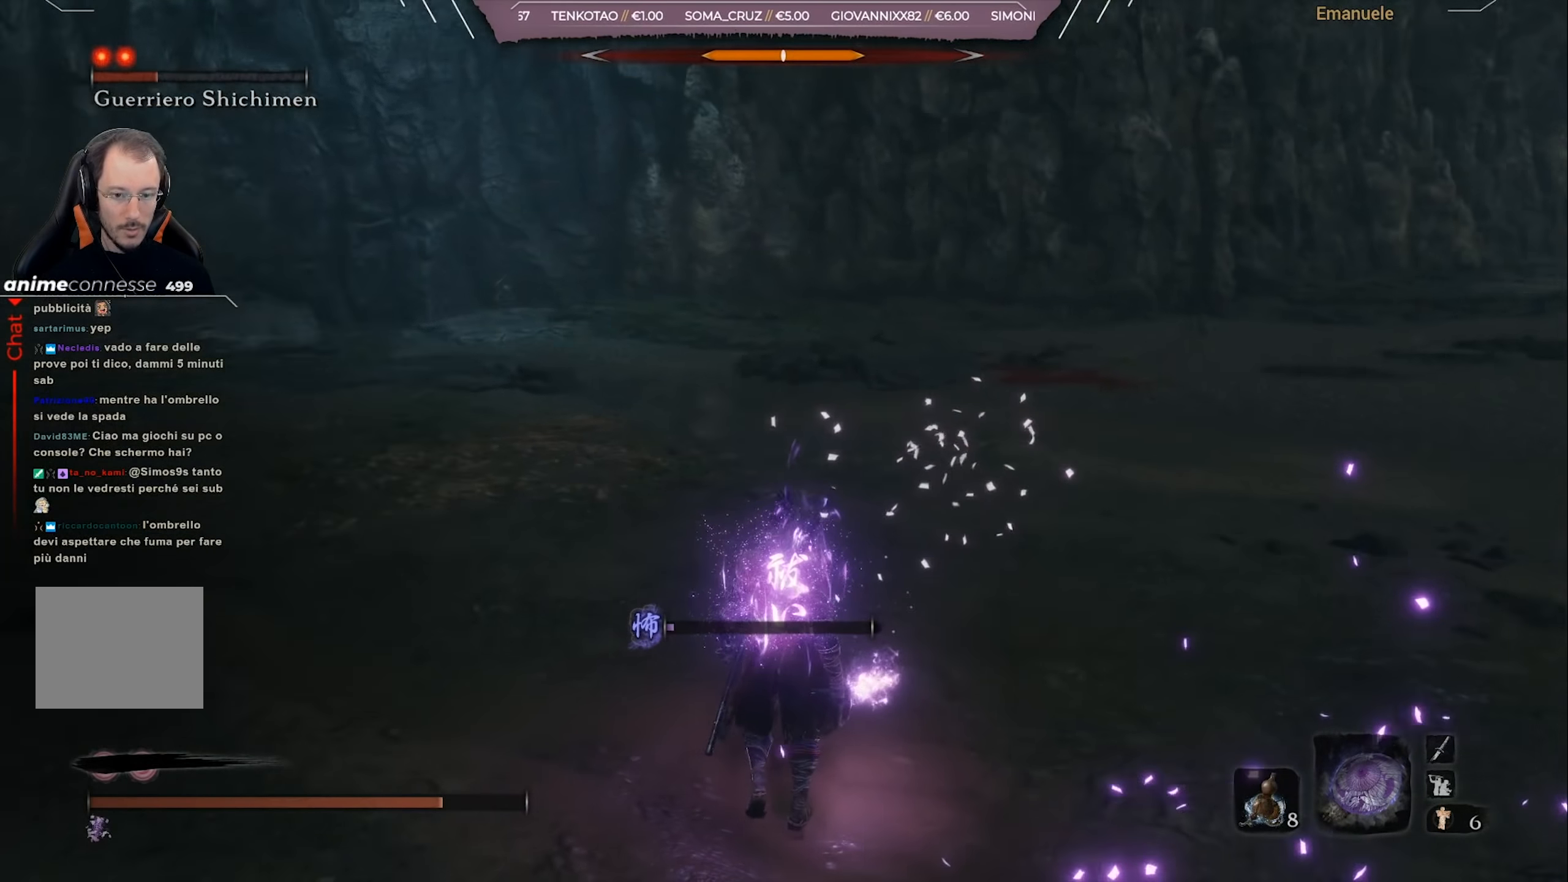
{"buttons": [], "left_stick": "up", "right_stick": "center", "events": [[367, "right_stick", "center"]]}
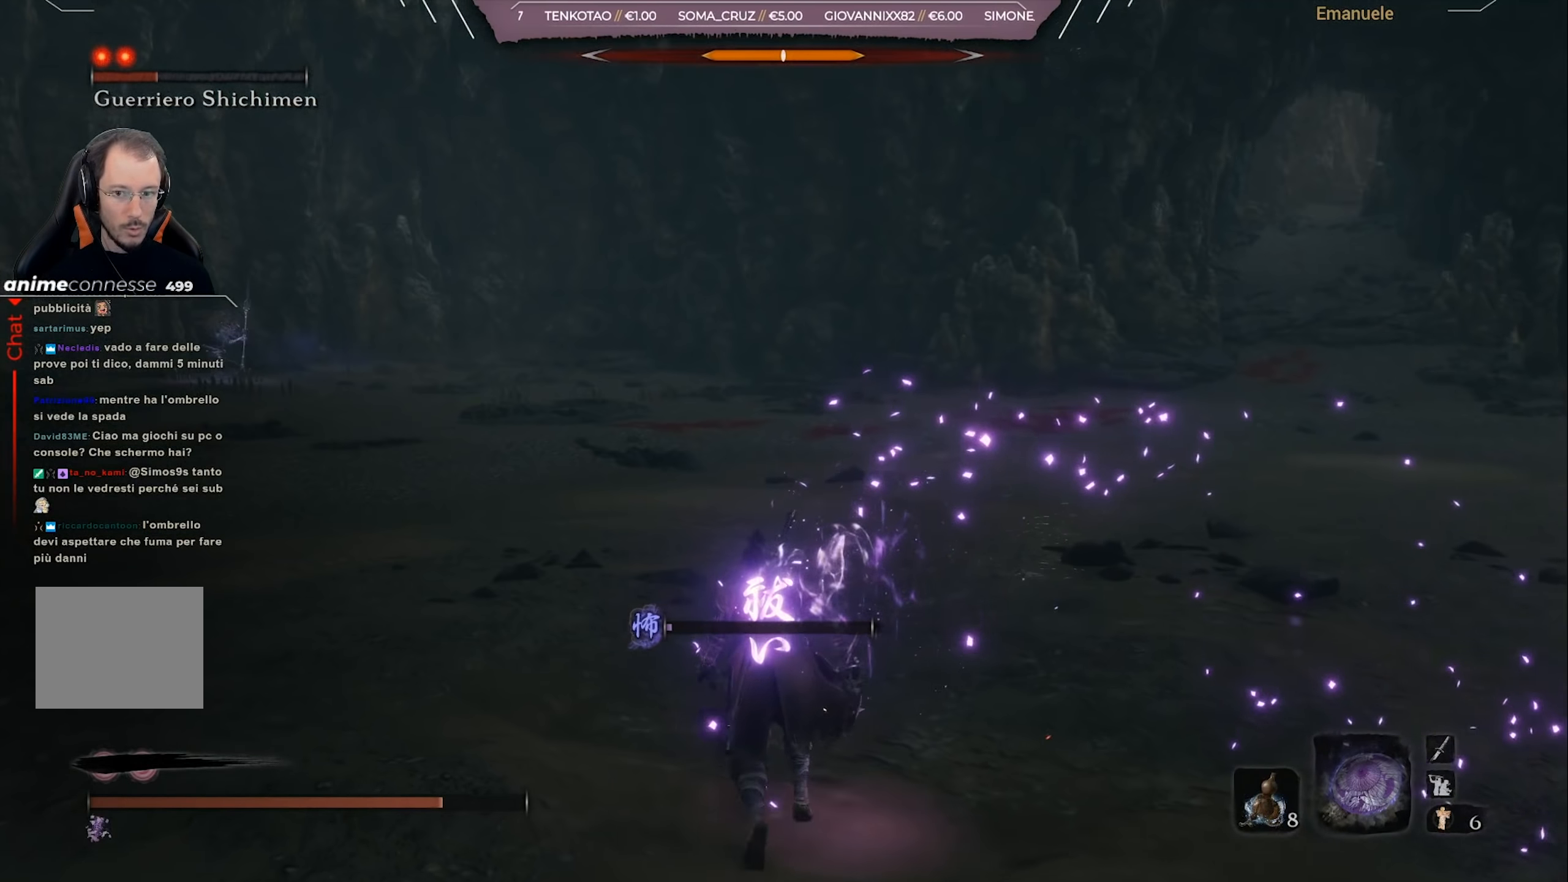
{"buttons": ["CIRCLE"], "left_stick": "up", "right_stick": "down-left", "events": [[167, "CIRCLE", "down"], [501, "right_stick", "down-left"]]}
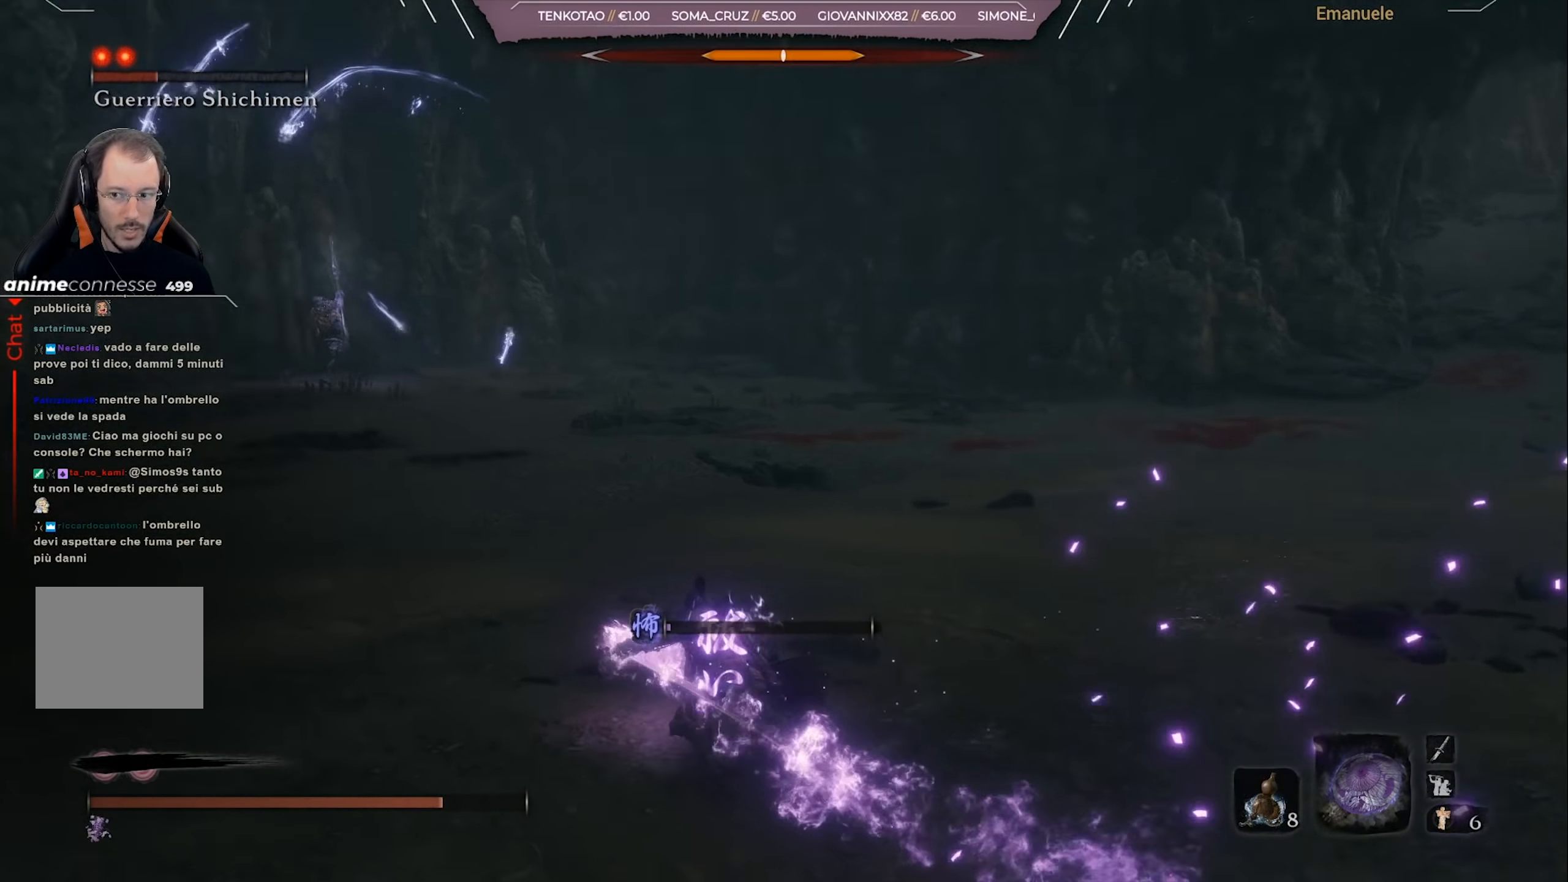
{"buttons": ["CIRCLE"], "left_stick": "up-left", "right_stick": "center", "events": [[100, "right_stick", "center"], [317, "left_stick", "up-left"]]}
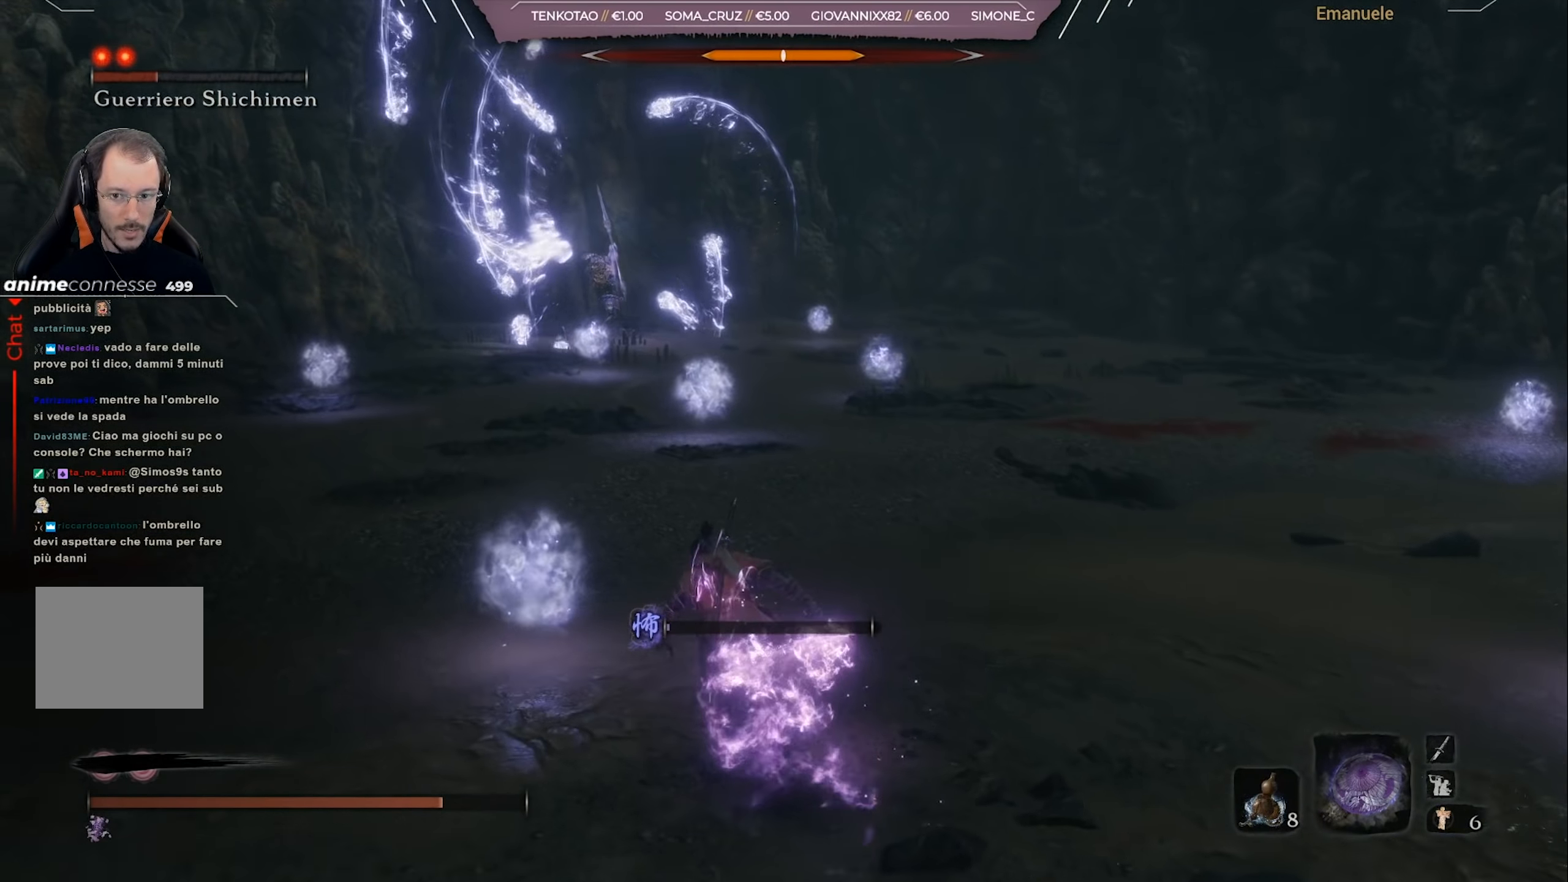
{"buttons": ["CIRCLE"], "left_stick": "up-left", "right_stick": "center", "events": []}
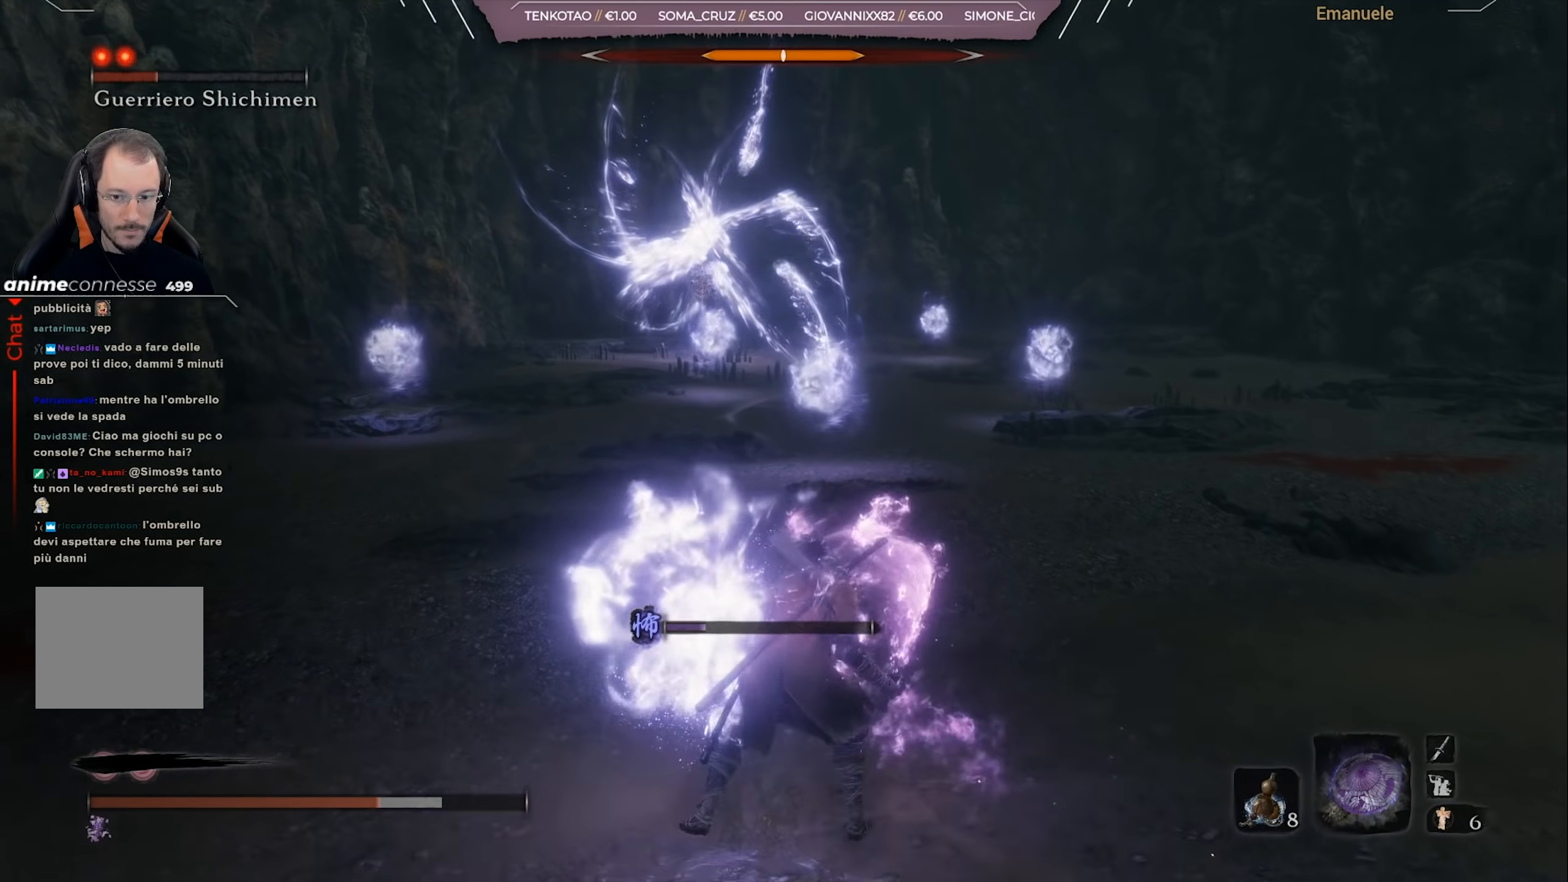
{"buttons": ["CIRCLE"], "left_stick": "up-left", "right_stick": "center", "events": []}
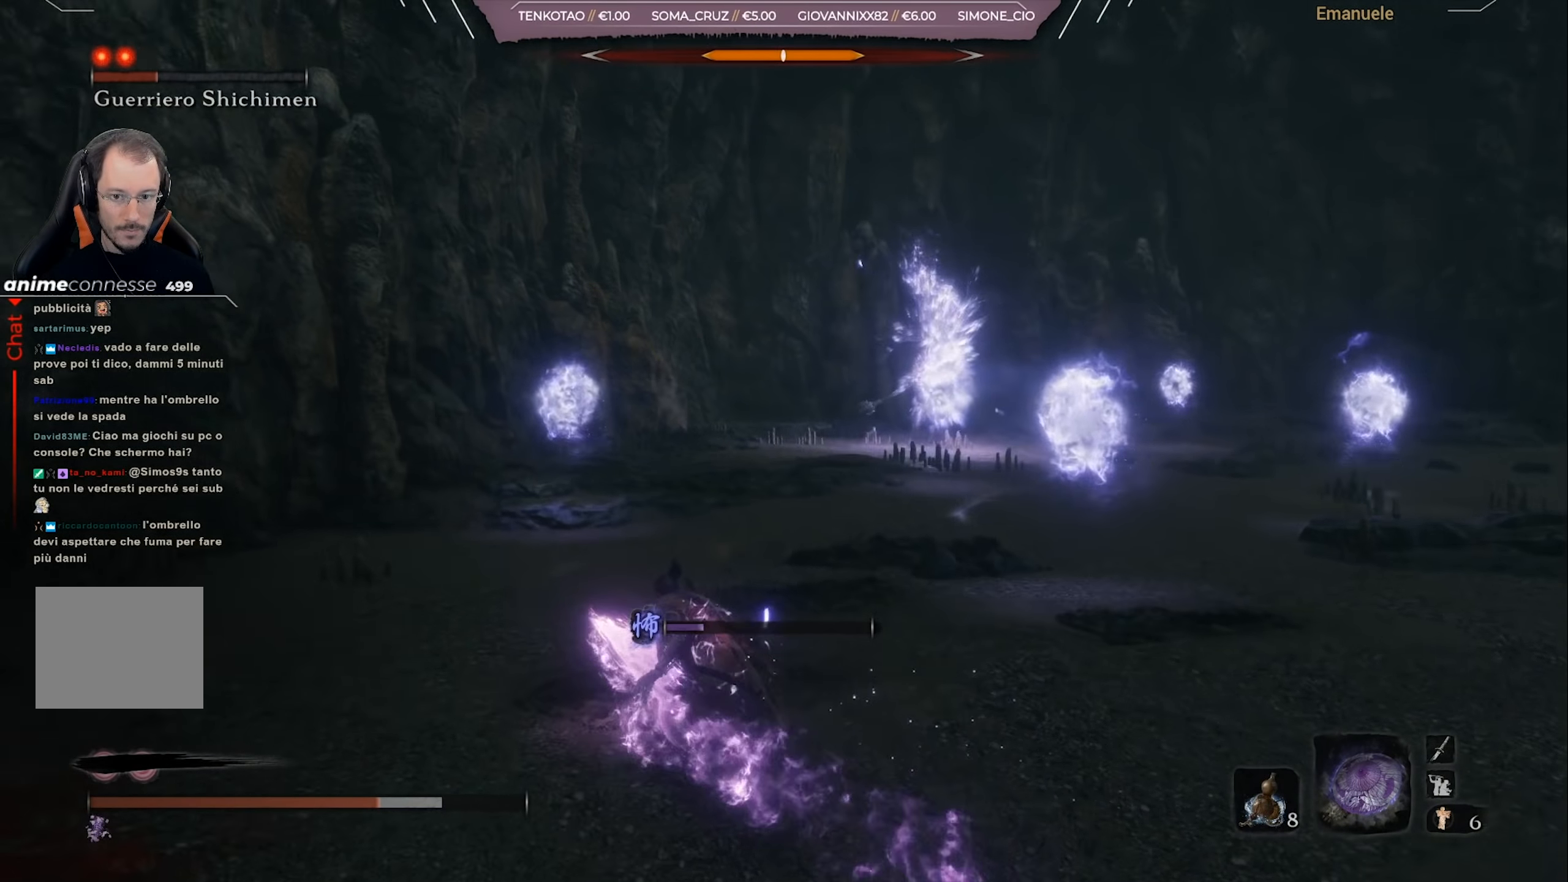
{"buttons": [], "left_stick": "up", "right_stick": "center", "events": [[17, "left_stick", "up"], [434, "CIRCLE", "up"]]}
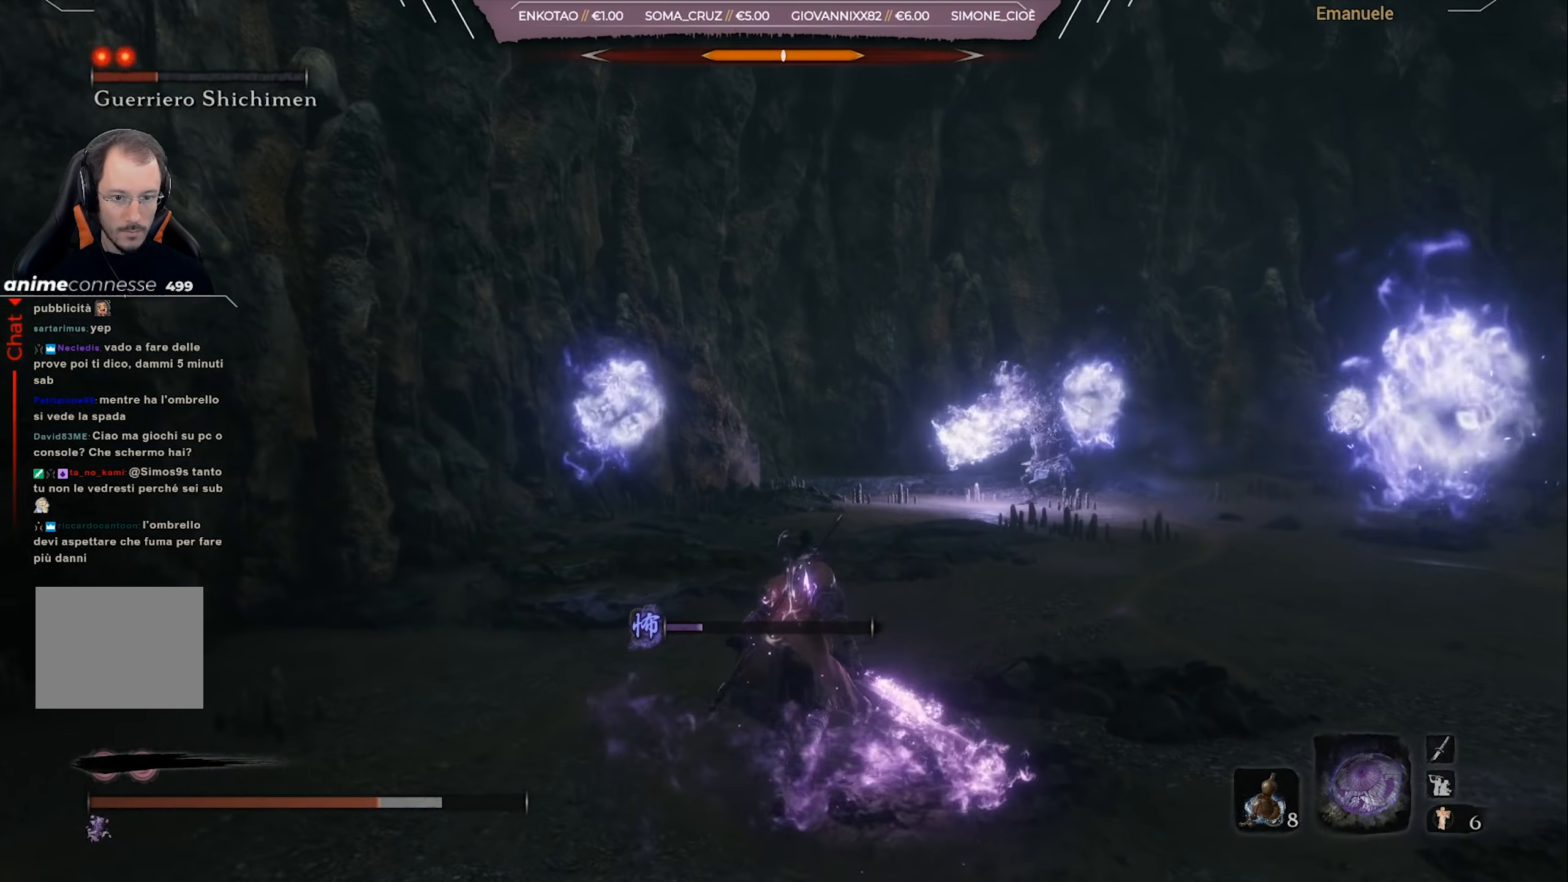
{"buttons": ["L1"], "left_stick": "up", "right_stick": "center", "events": [[233, "L1", "down"], [467, "L1", "up"], [500, "L1", "down"]]}
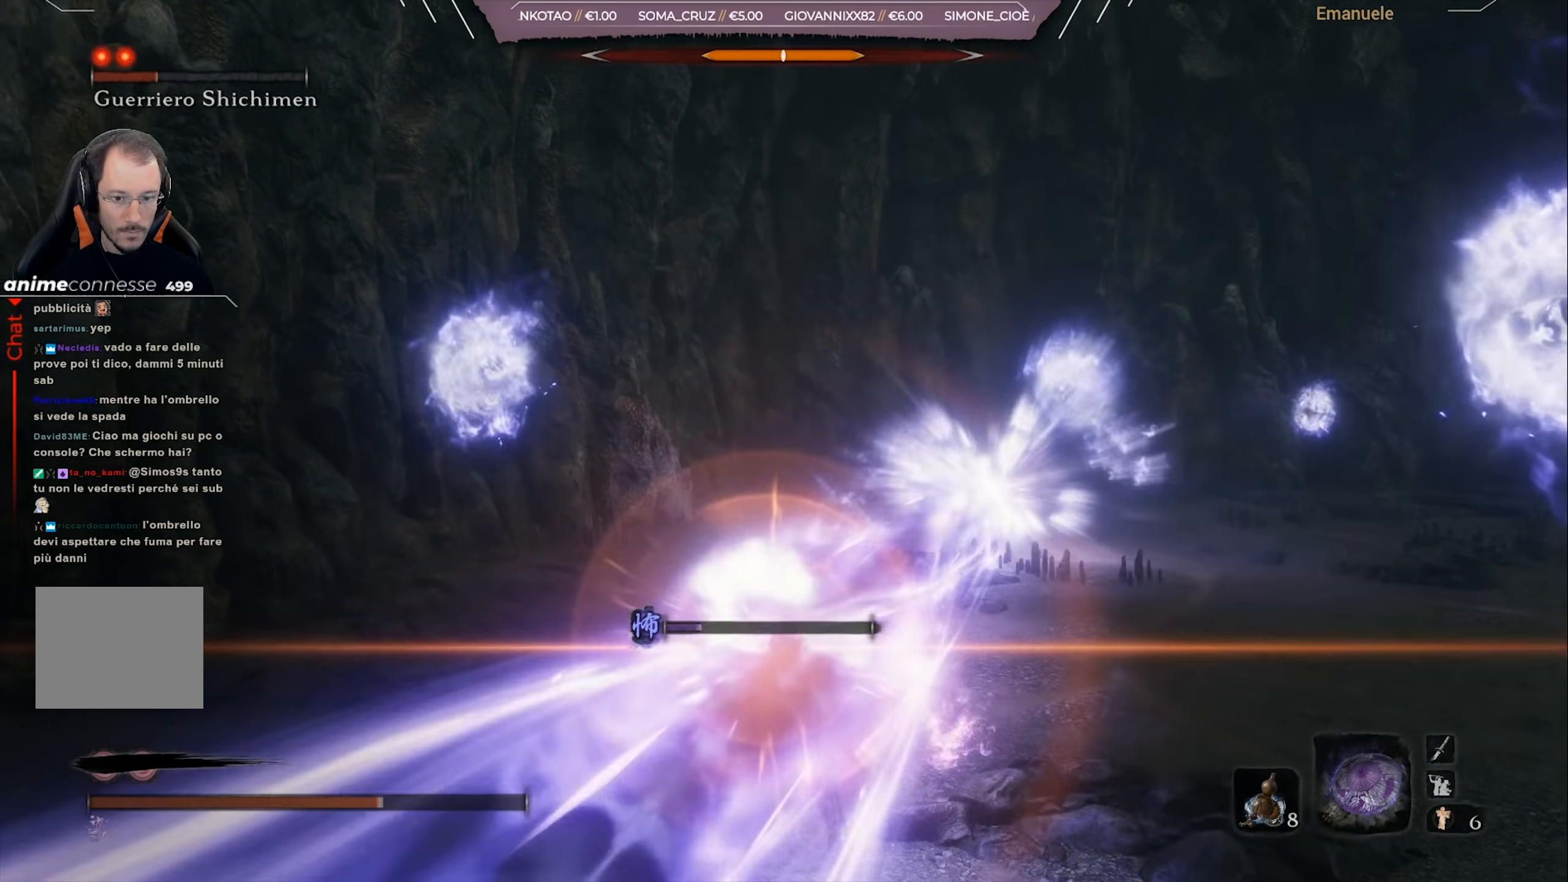
{"buttons": [], "left_stick": "up", "right_stick": "center", "events": [[134, "L1", "up"], [134, "right_stick", "down"], [234, "L1", "down"], [334, "right_stick", "center"], [368, "L1", "up"]]}
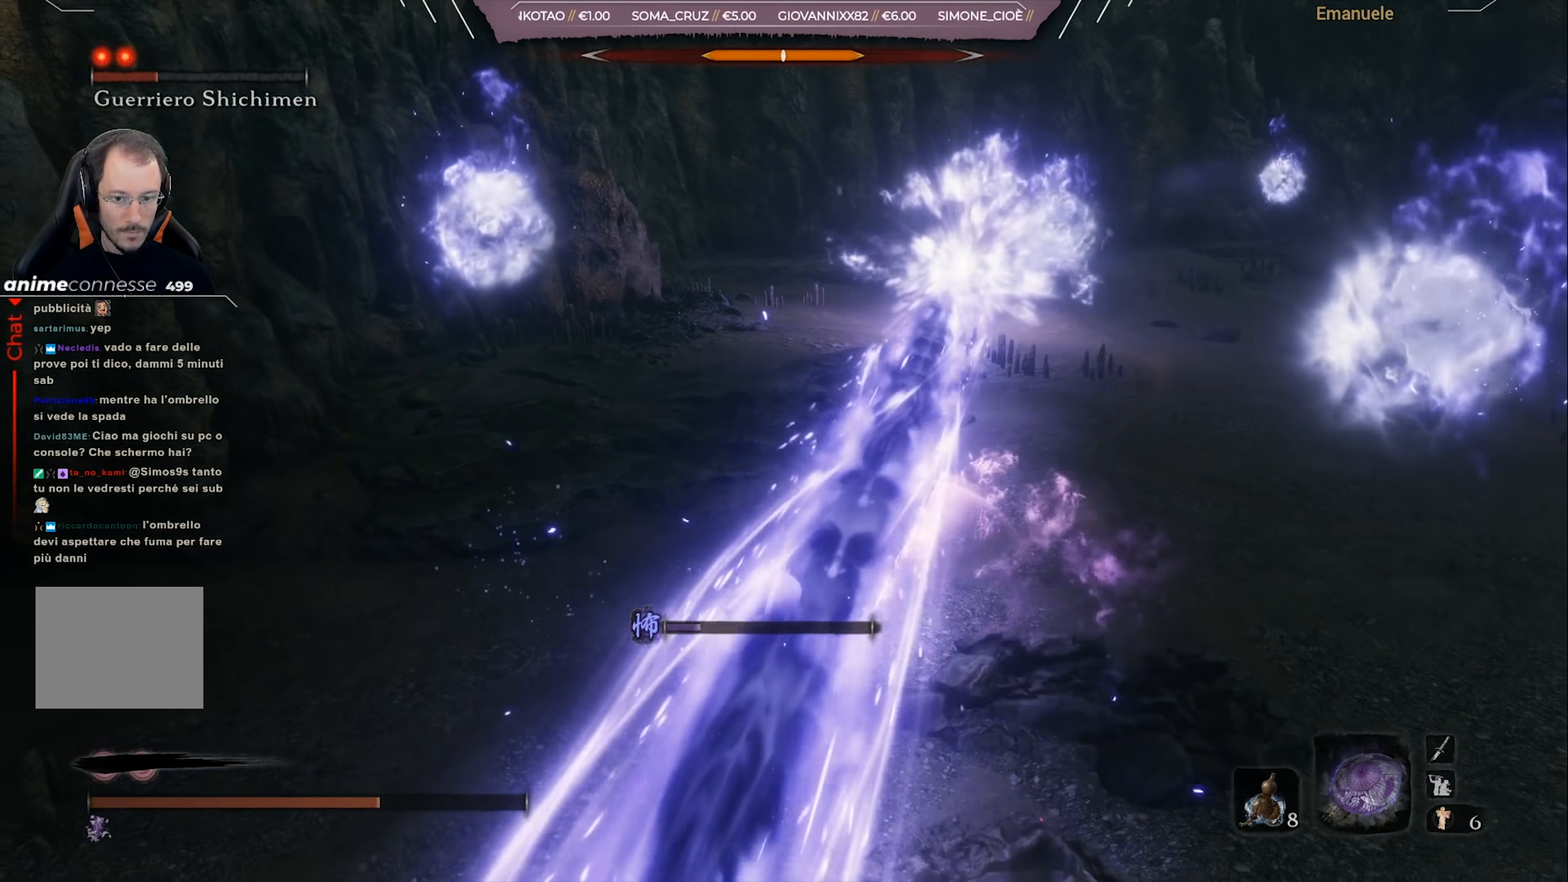
{"buttons": ["CIRCLE"], "left_stick": "up", "right_stick": "center", "events": [[67, "CIRCLE", "down"]]}
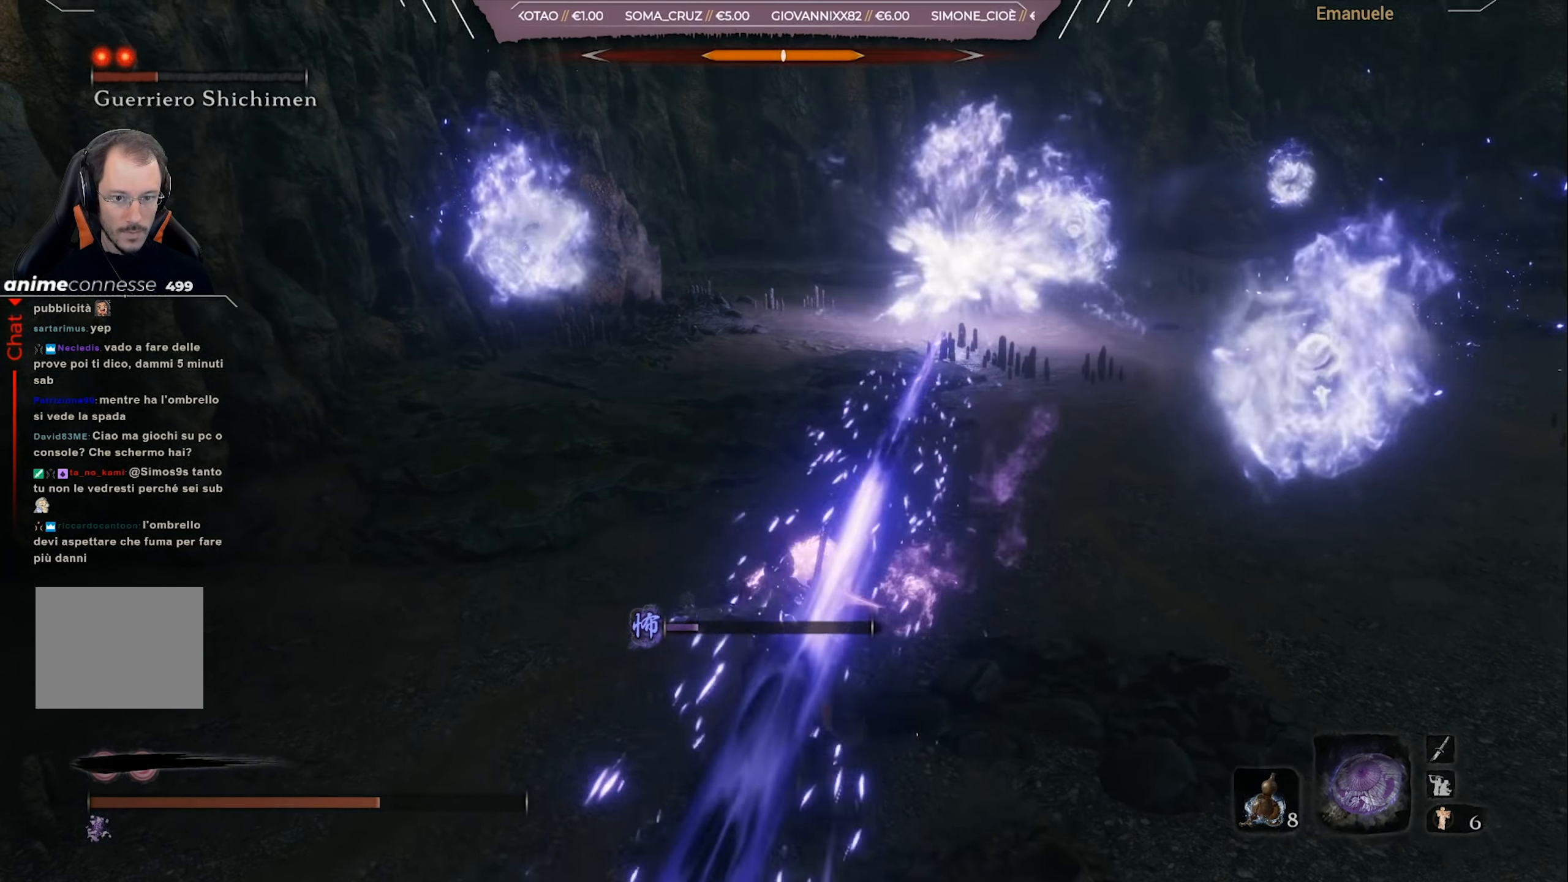
{"buttons": ["CIRCLE"], "left_stick": "up", "right_stick": "center", "events": [[400, "right_stick", "right"], [500, "right_stick", "center"]]}
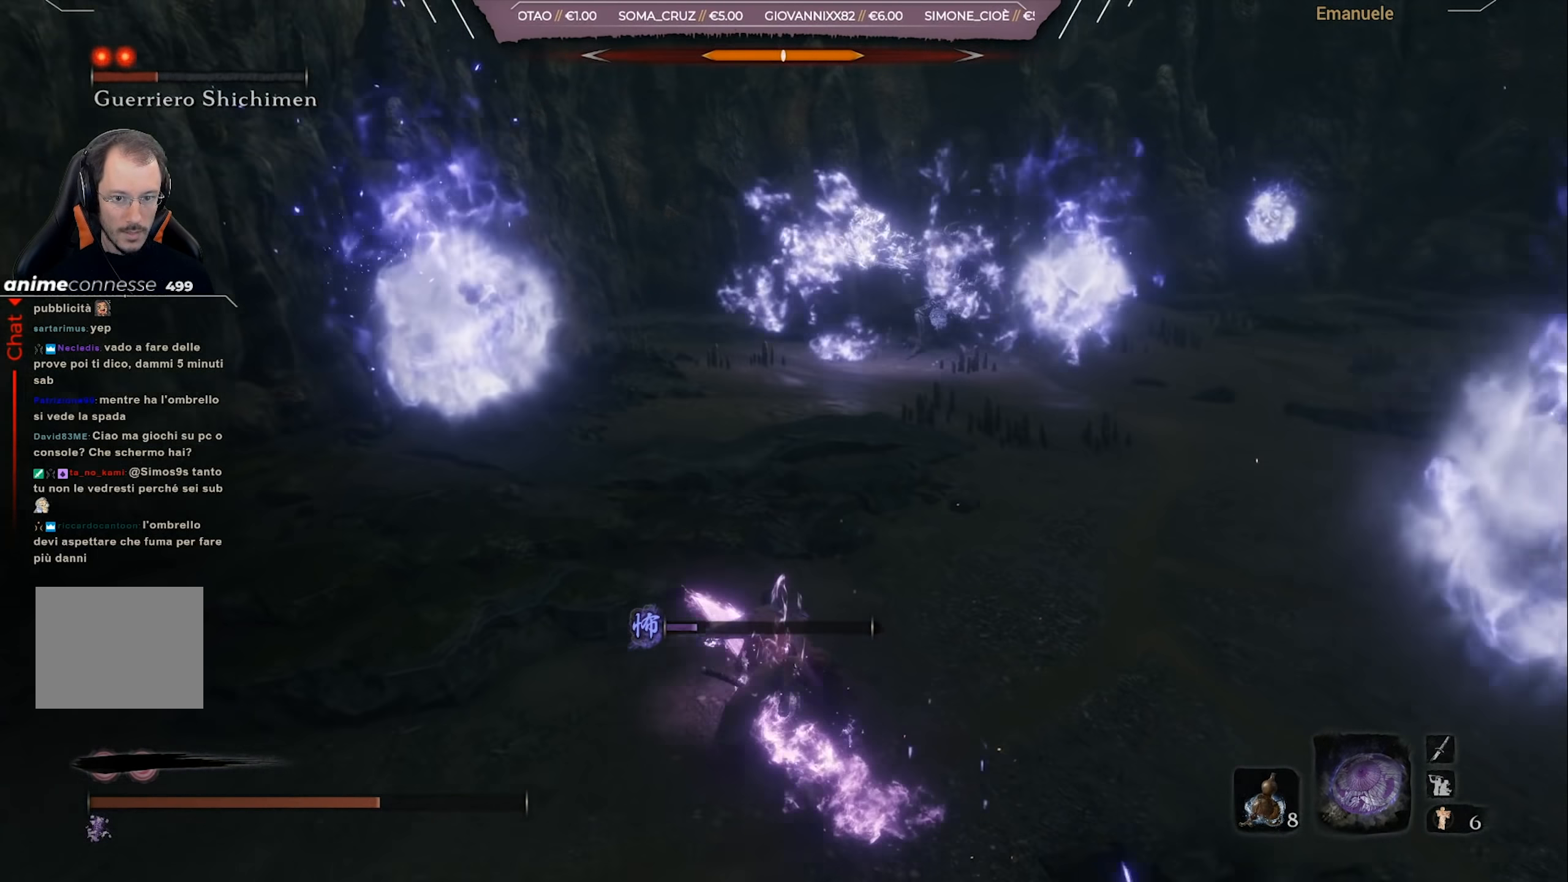
{"buttons": ["CIRCLE"], "left_stick": "up", "right_stick": "center", "events": [[334, "right_stick", "right"], [434, "right_stick", "center"]]}
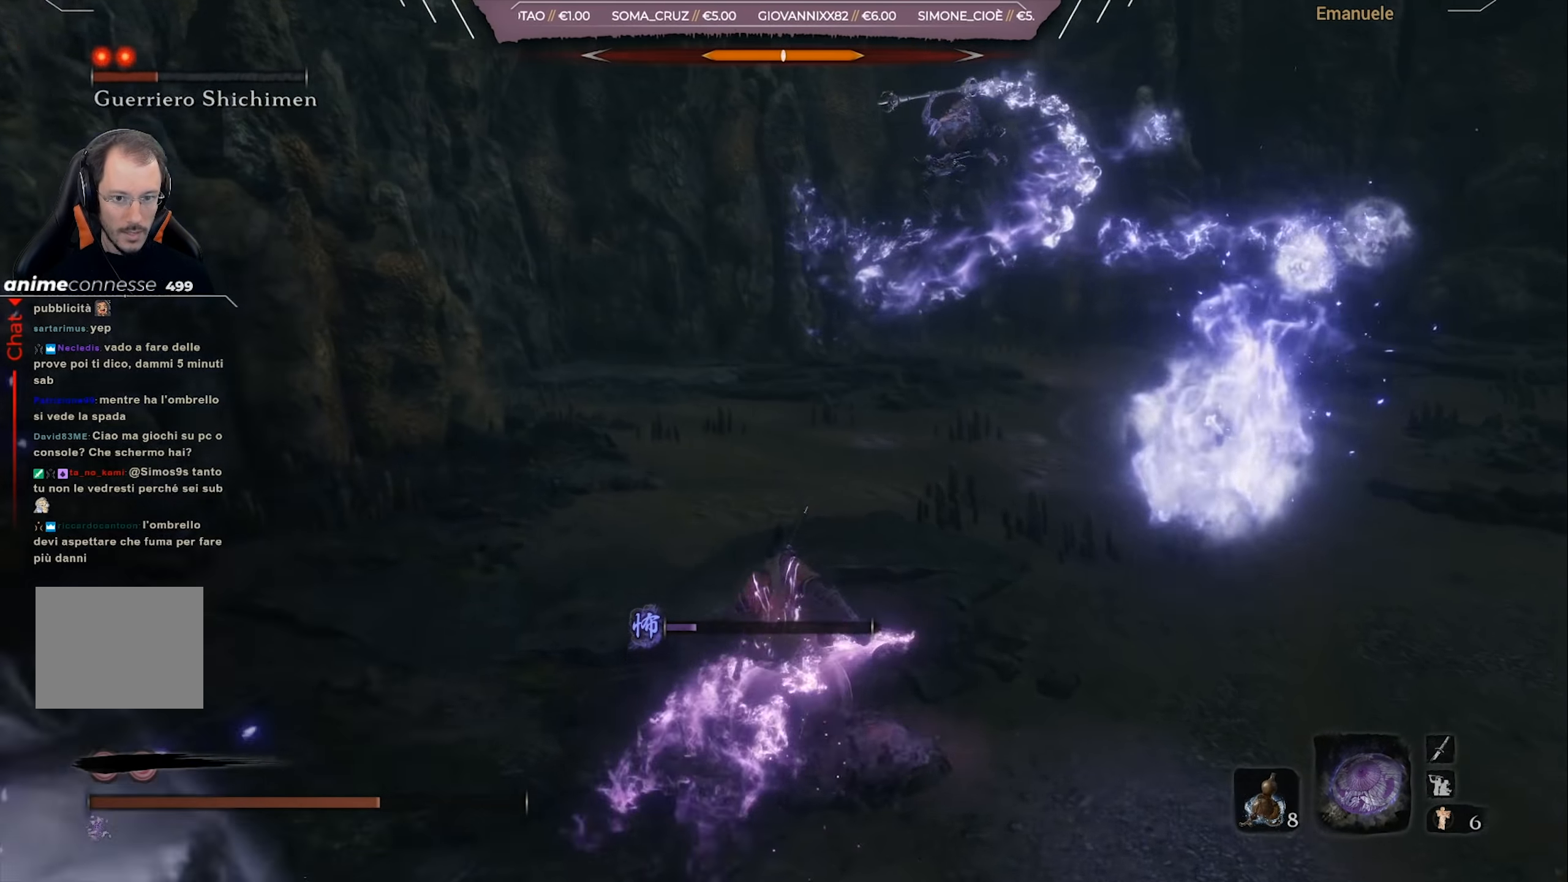
{"buttons": ["CIRCLE"], "left_stick": "up", "right_stick": "center", "events": [[333, "right_stick", "right"], [400, "right_stick", "center"]]}
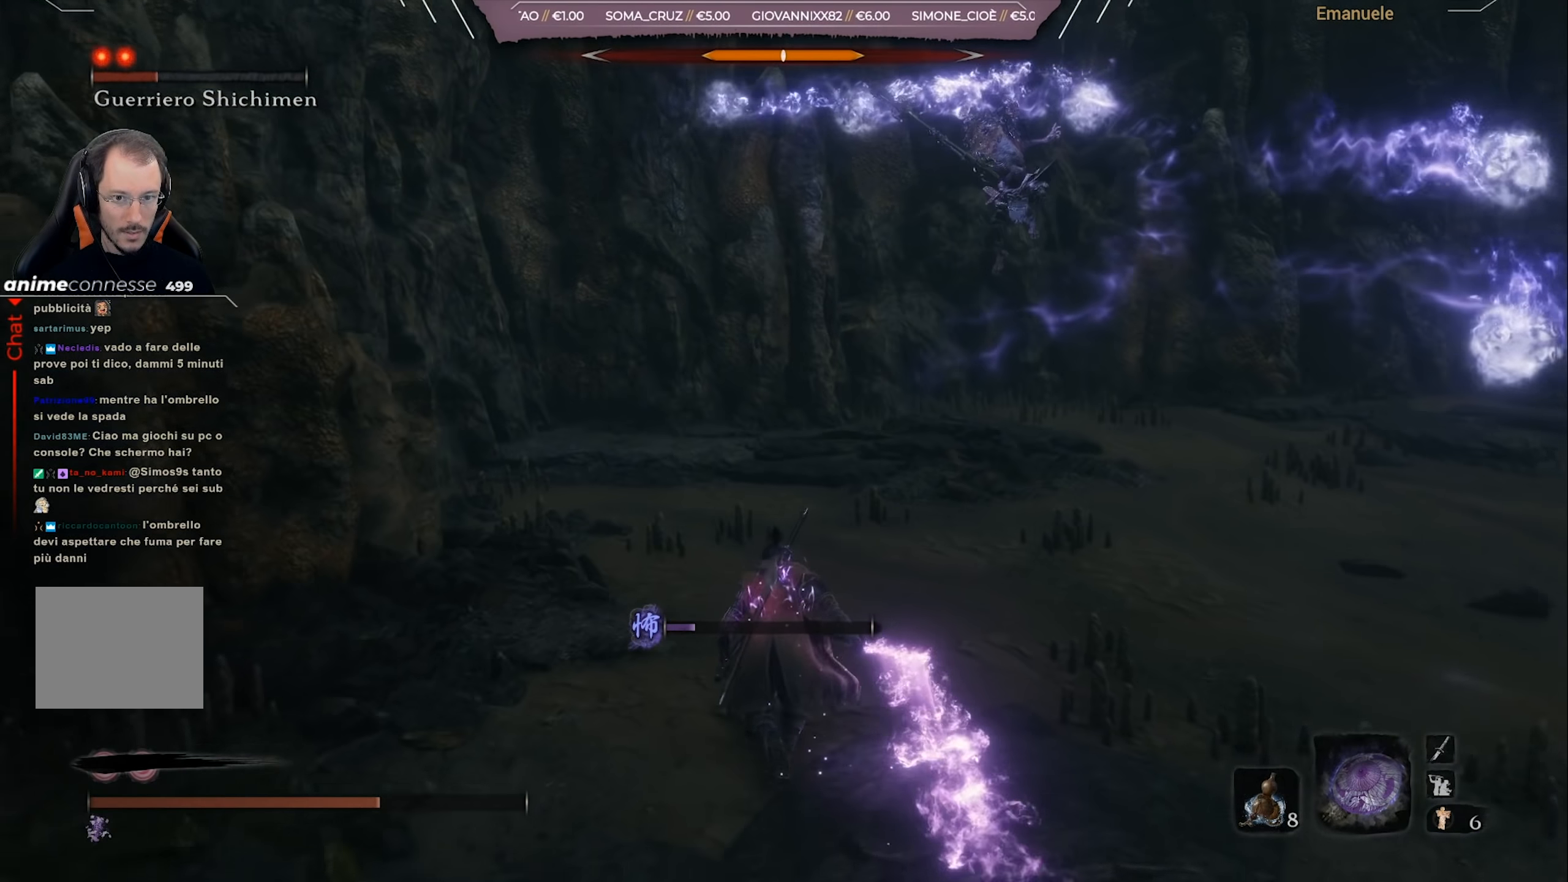
{"buttons": ["CIRCLE"], "left_stick": "up", "right_stick": "center", "events": [[116, "right_stick", "right"], [250, "right_stick", "center"]]}
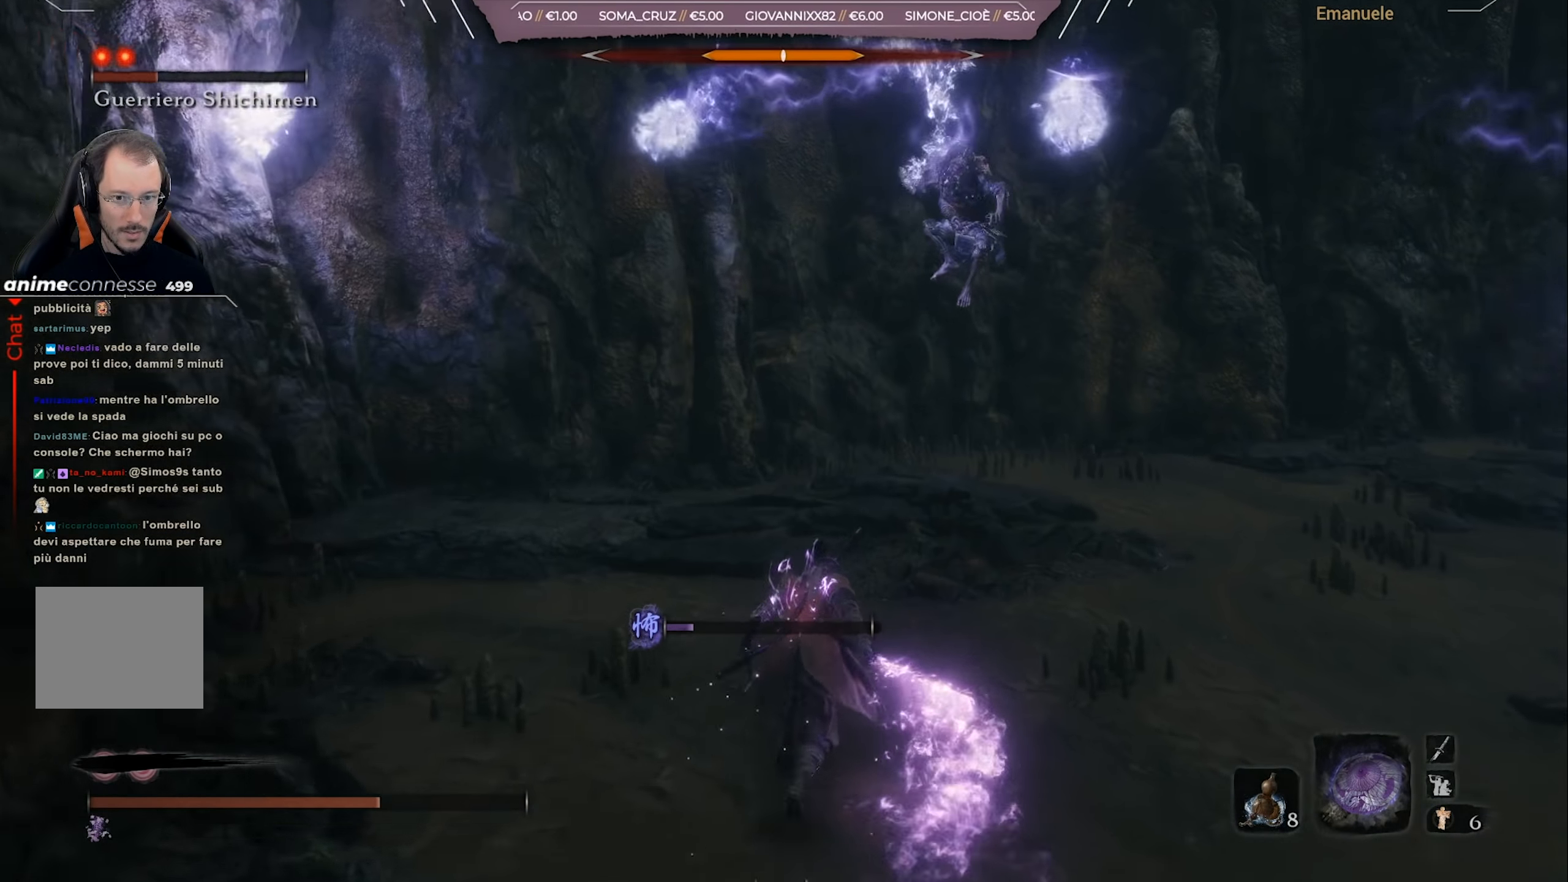
{"buttons": ["CROSS", "CIRCLE"], "left_stick": "up", "right_stick": "center", "events": [[501, "CROSS", "down"]]}
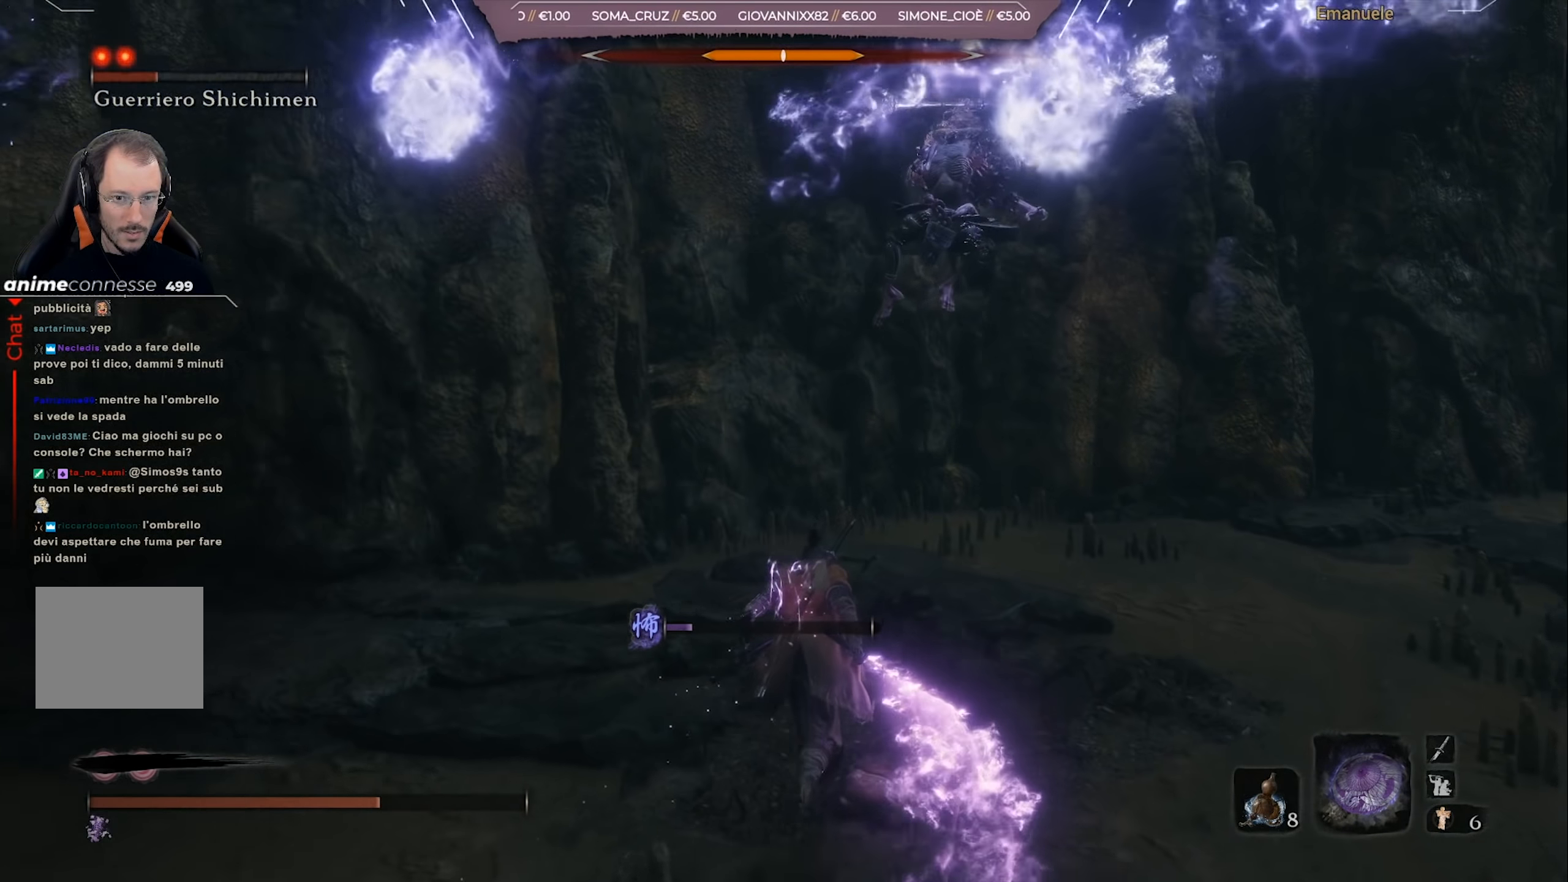
{"buttons": ["R1"], "left_stick": "up", "right_stick": "center", "events": [[200, "CROSS", "up"], [233, "CIRCLE", "up"], [333, "R3", "down"], [433, "R1", "down"], [433, "R3", "up"]]}
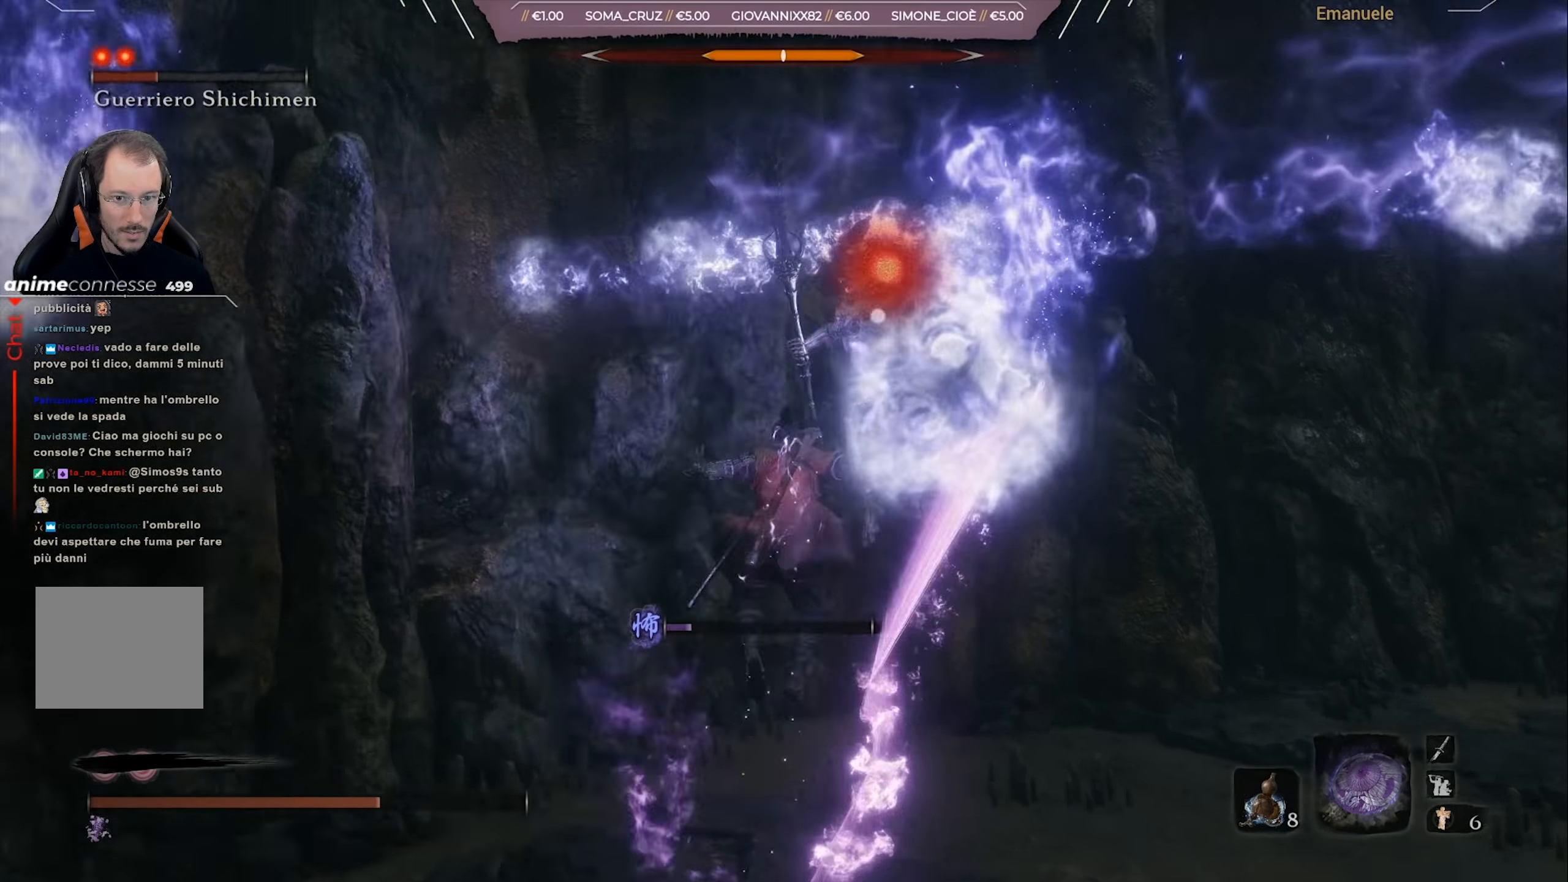
{"buttons": [], "left_stick": "up", "right_stick": "center", "events": [[33, "R1", "up"], [100, "R1", "down"], [434, "R1", "up"]]}
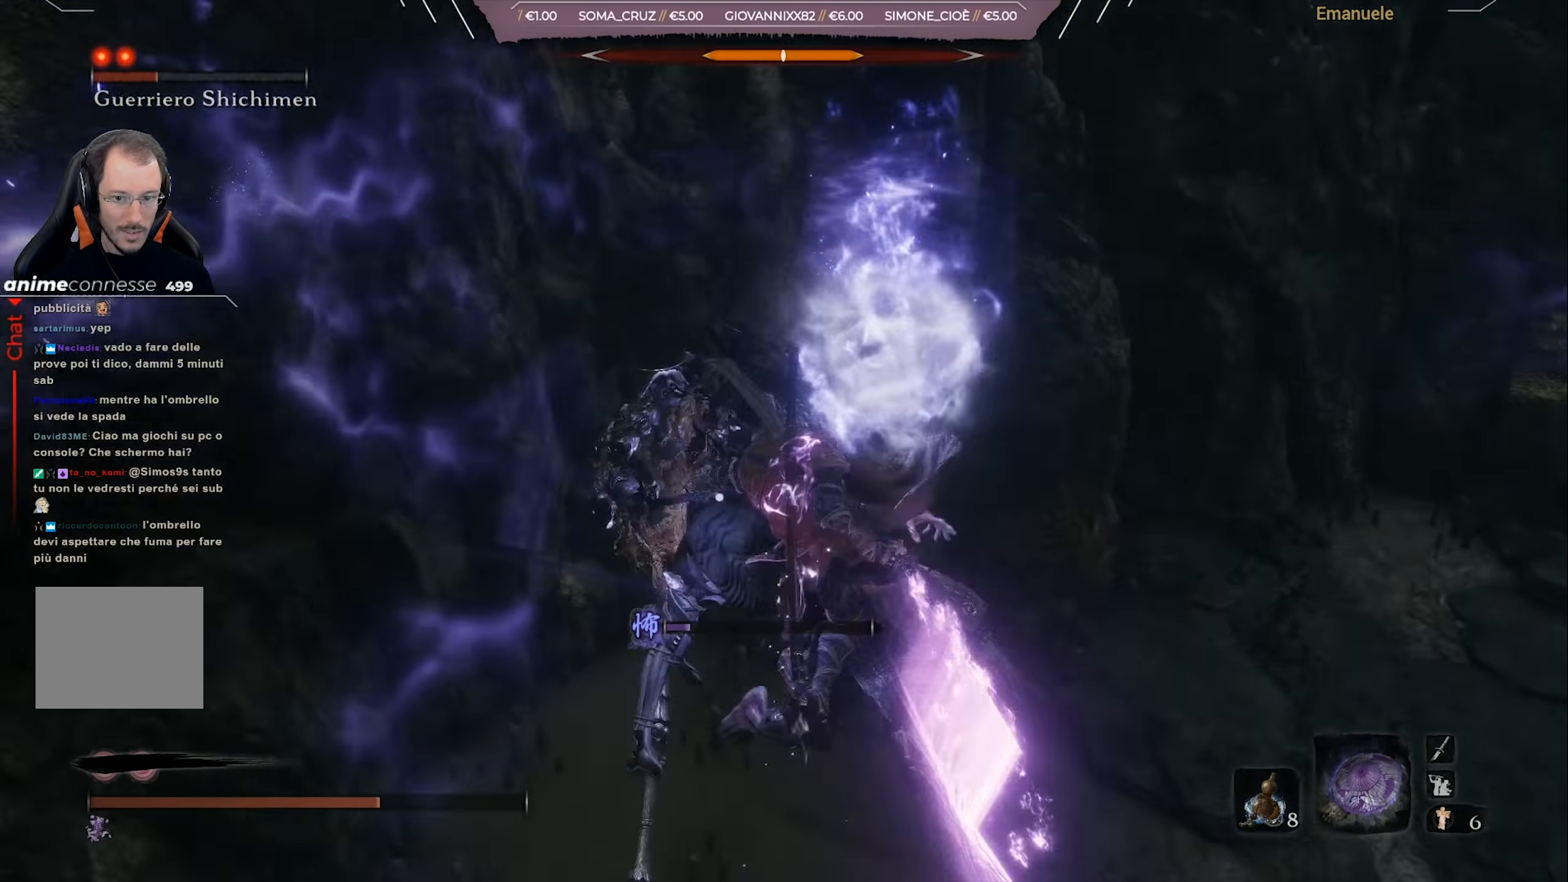
{"buttons": ["R1"], "left_stick": "up", "right_stick": "center", "events": [[33, "R1", "down"], [300, "R1", "up"], [367, "R1", "down"]]}
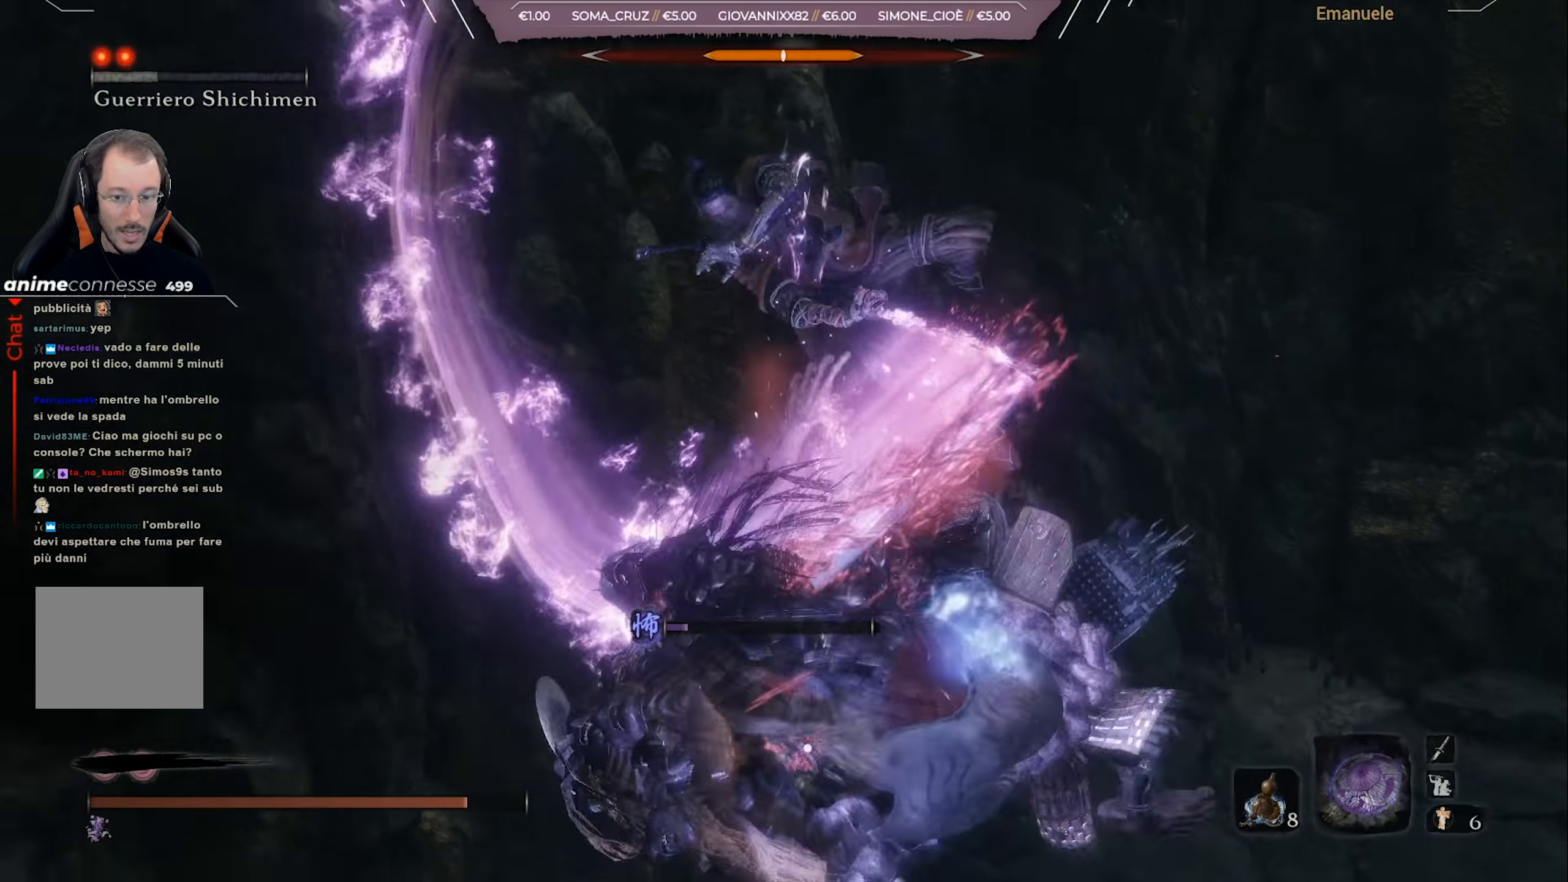
{"buttons": [], "left_stick": "up", "right_stick": "down-left", "events": [[200, "R1", "up"], [484, "right_stick", "down-left"]]}
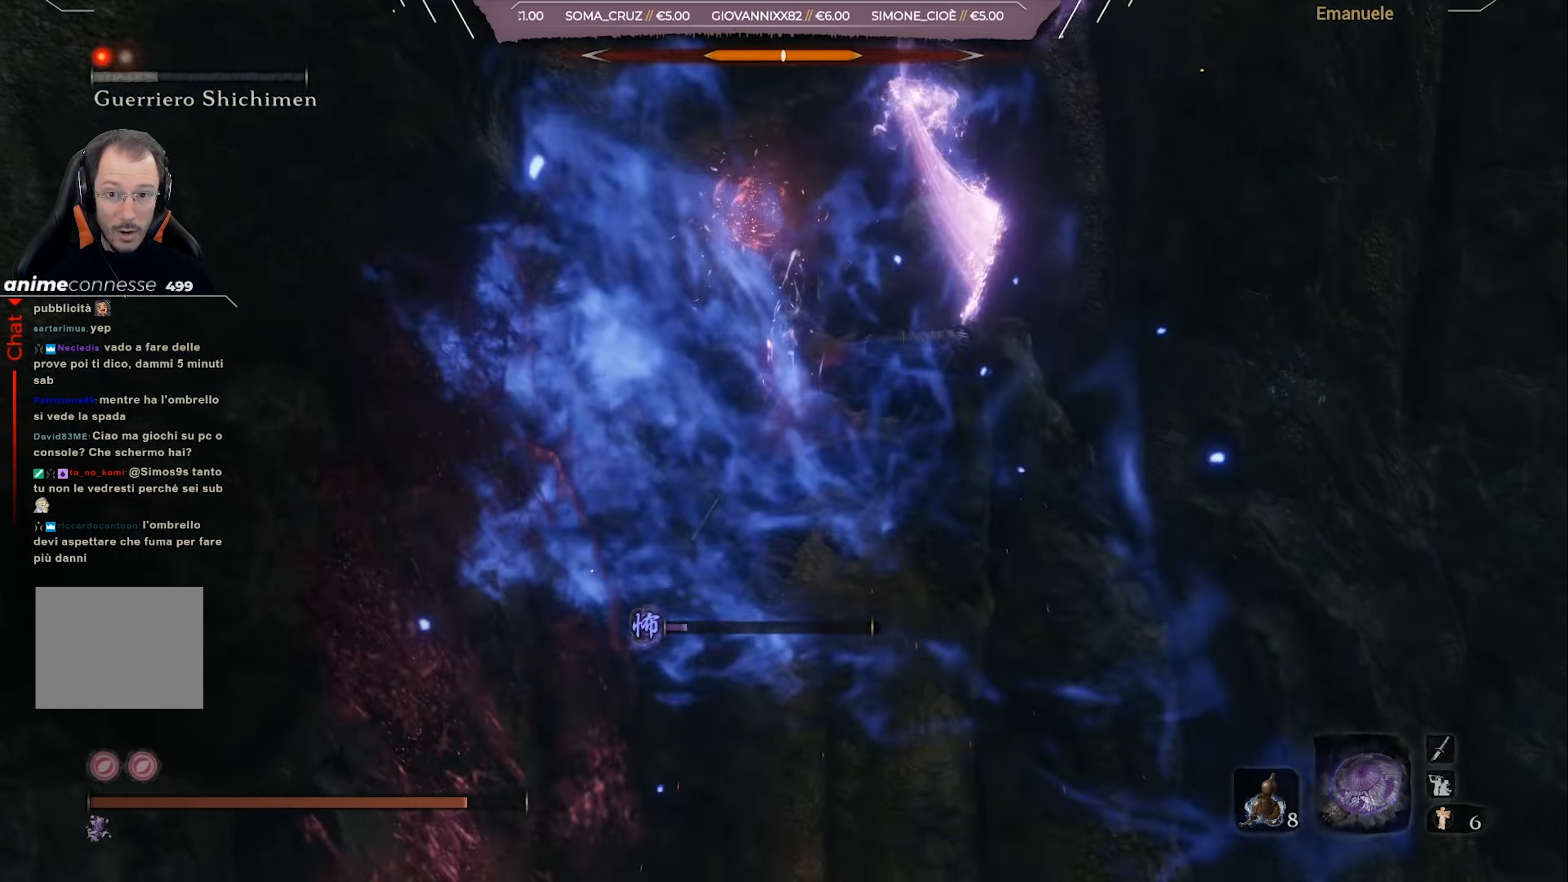
{"buttons": [], "left_stick": "up", "right_stick": "down-left", "events": [[200, "right_stick", "center"], [467, "right_stick", "down-left"]]}
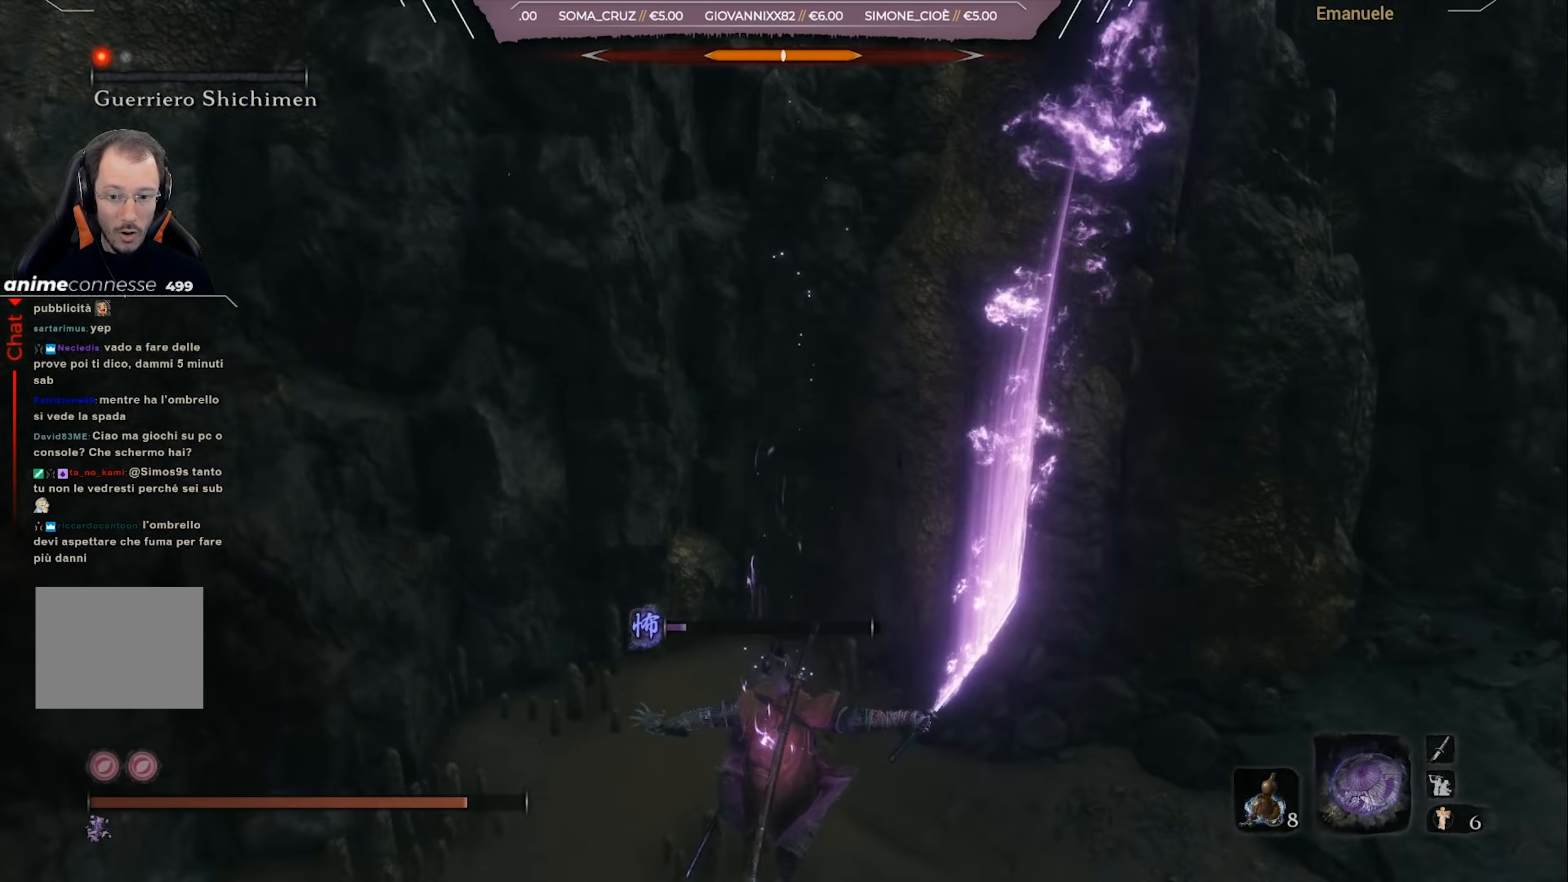
{"buttons": [], "left_stick": "left", "right_stick": "left", "events": [[234, "R1", "down"], [250, "left_stick", "center"], [267, "right_stick", "center"], [334, "R1", "up"], [334, "right_stick", "down-left"], [367, "left_stick", "left"], [467, "right_stick", "left"]]}
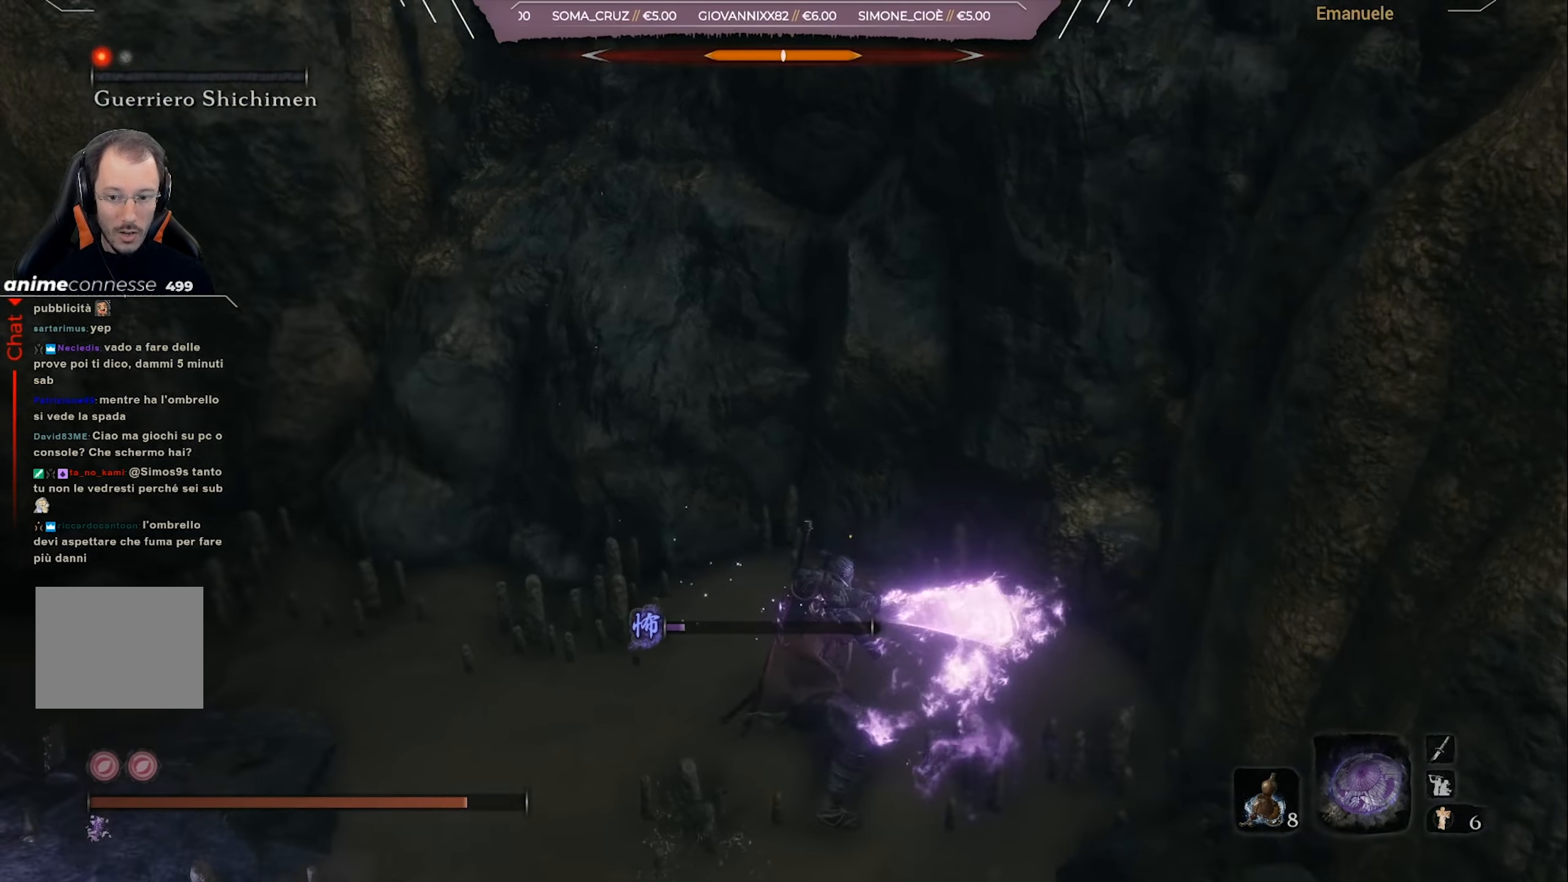
{"buttons": ["R1"], "left_stick": "up-left", "right_stick": "center", "events": [[100, "R1", "down"], [200, "R1", "up"], [267, "R1", "down"], [367, "R1", "up"], [400, "right_stick", "center"], [433, "R1", "down"], [433, "left_stick", "up-left"]]}
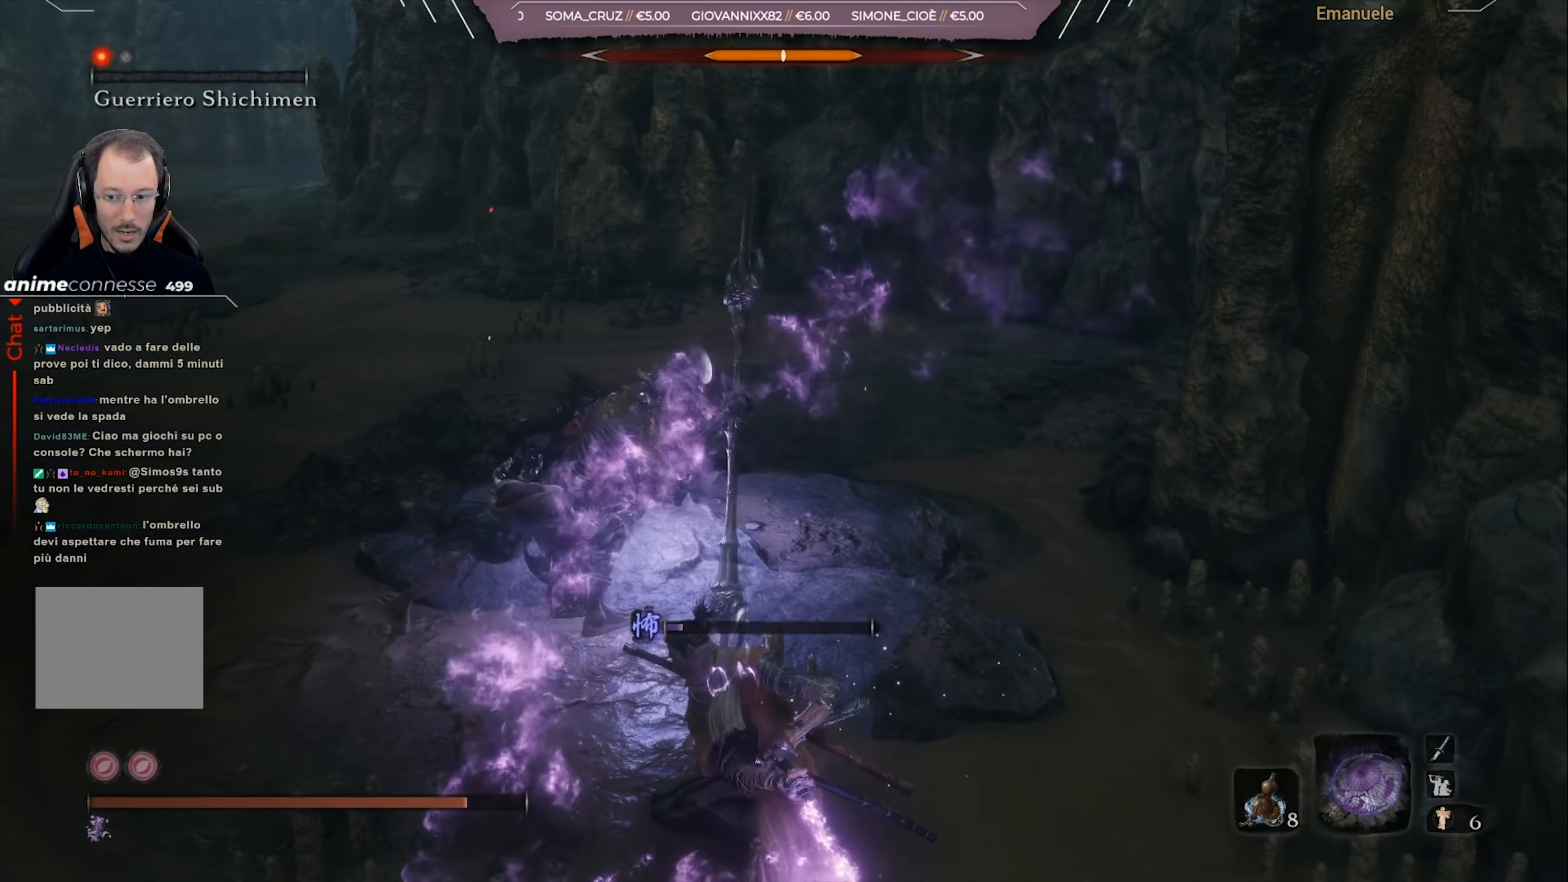
{"buttons": [], "left_stick": "up-left", "right_stick": "left", "events": [[33, "R1", "up"], [100, "R1", "down"], [200, "R1", "up"], [267, "R1", "down"], [334, "R1", "up"], [400, "R1", "down"], [434, "right_stick", "left"], [501, "R1", "up"]]}
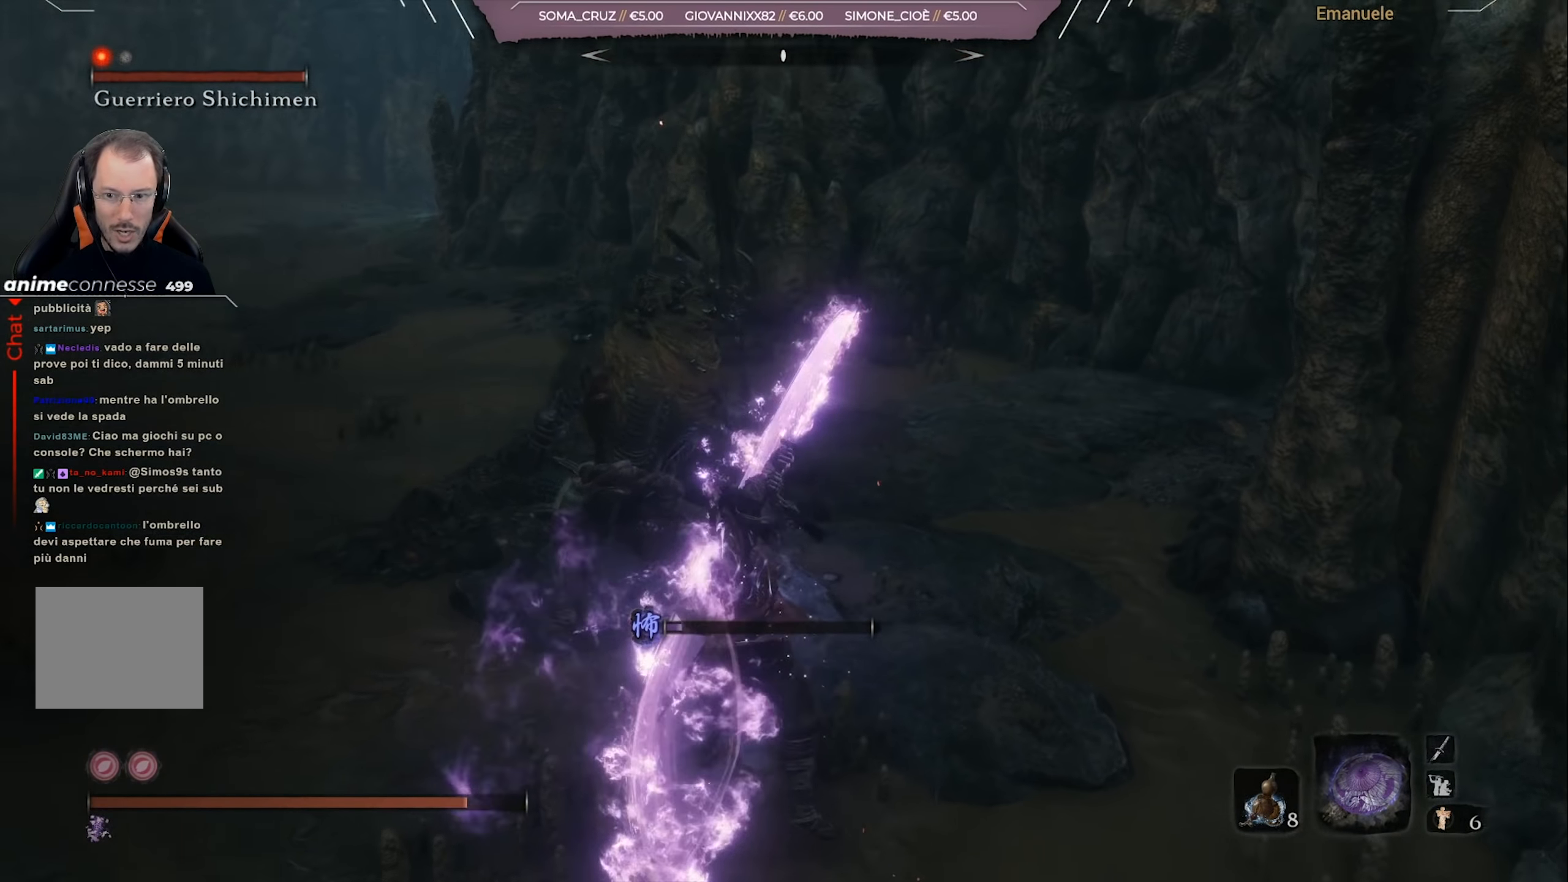
{"buttons": [], "left_stick": "up", "right_stick": "center", "events": [[33, "R1", "down"], [83, "left_stick", "up"], [100, "right_stick", "center"], [166, "R1", "up"], [267, "R1", "down"], [367, "R1", "up"]]}